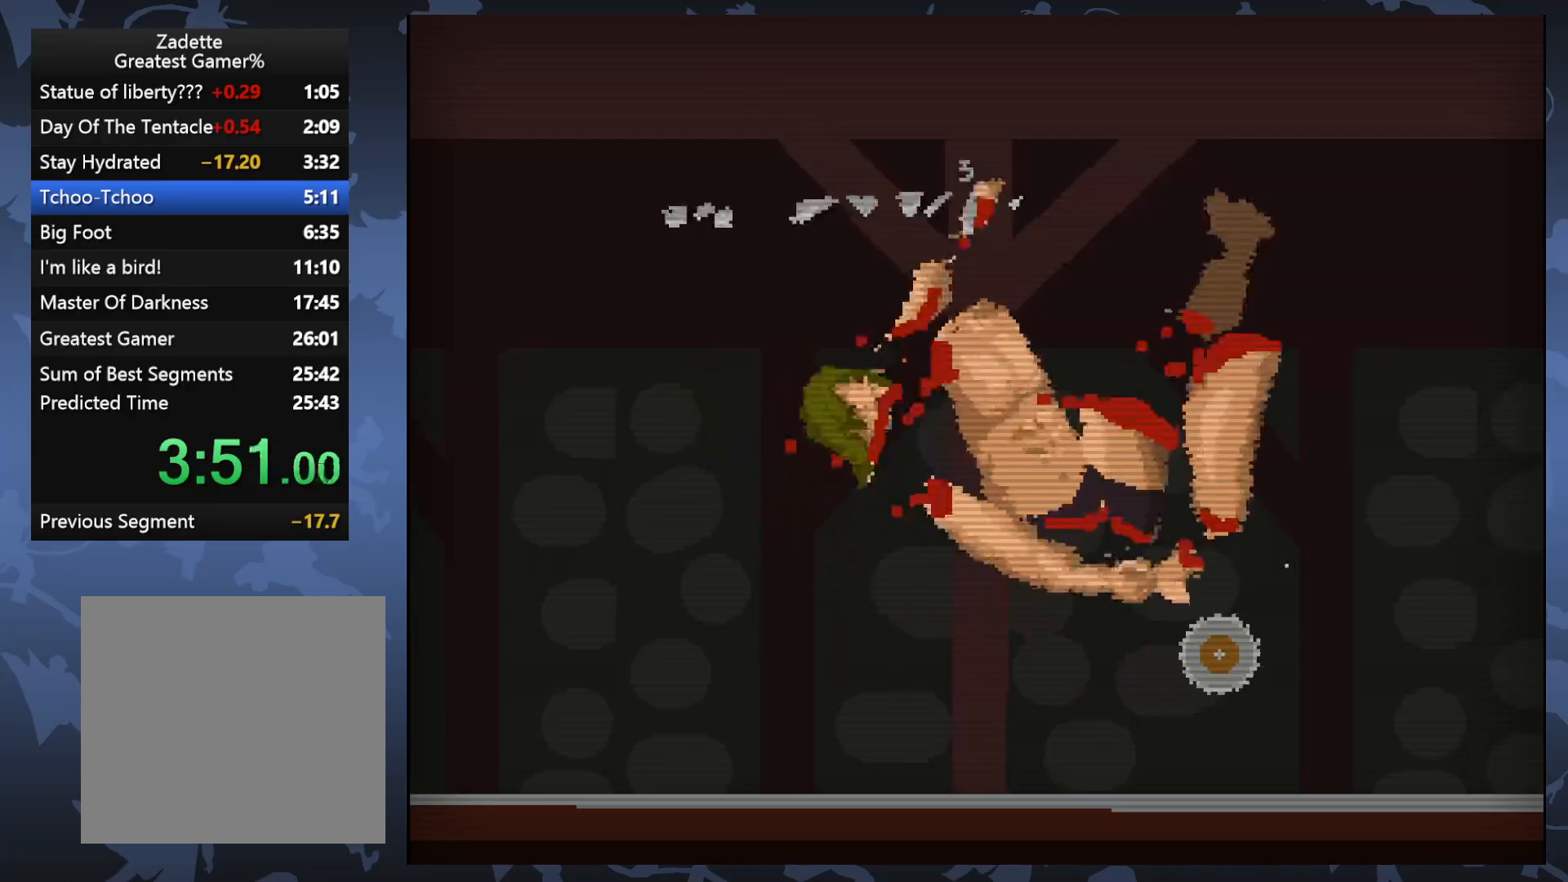
Gameplay with a controller (Xbox layout); each line is a JSON object with the inputs held at the frame after it. "events" lists button and stick changes between this image and that frame as [ms after this image, input, new state], when the widget could be followed in between. Not read: left_stick right_stick.
{"buttons": [], "events": [[50, "DPAD_RIGHT", "down"], [100, "A", "up"], [233, "DPAD_RIGHT", "up"], [400, "A", "down"], [483, "A", "up"]]}
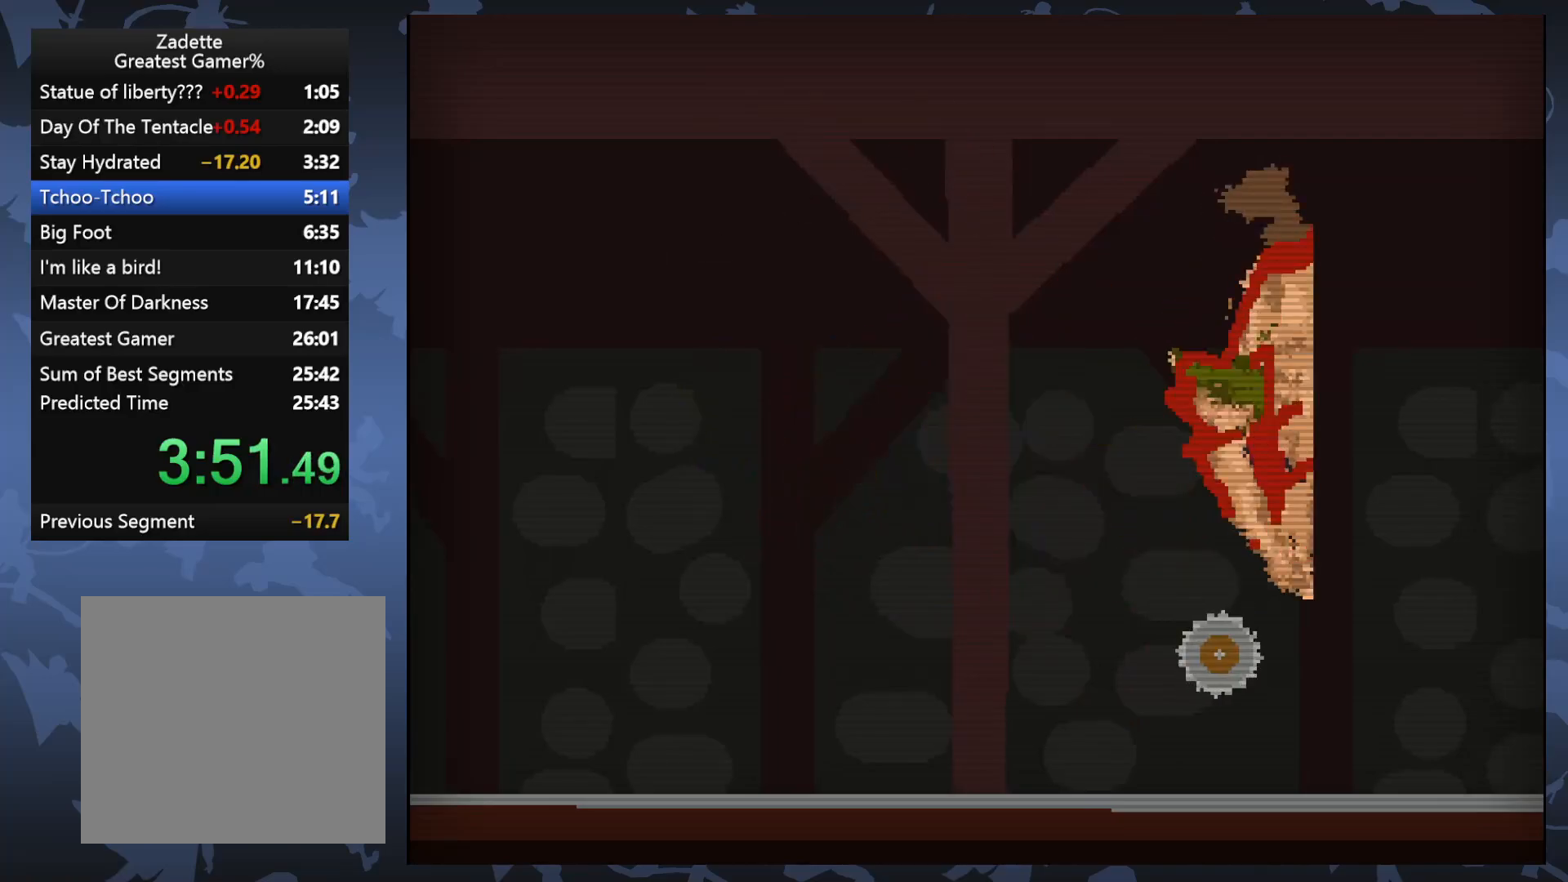
{"buttons": ["A"], "events": [[67, "A", "down"], [200, "A", "up"], [283, "A", "down"], [350, "A", "up"], [450, "A", "down"]]}
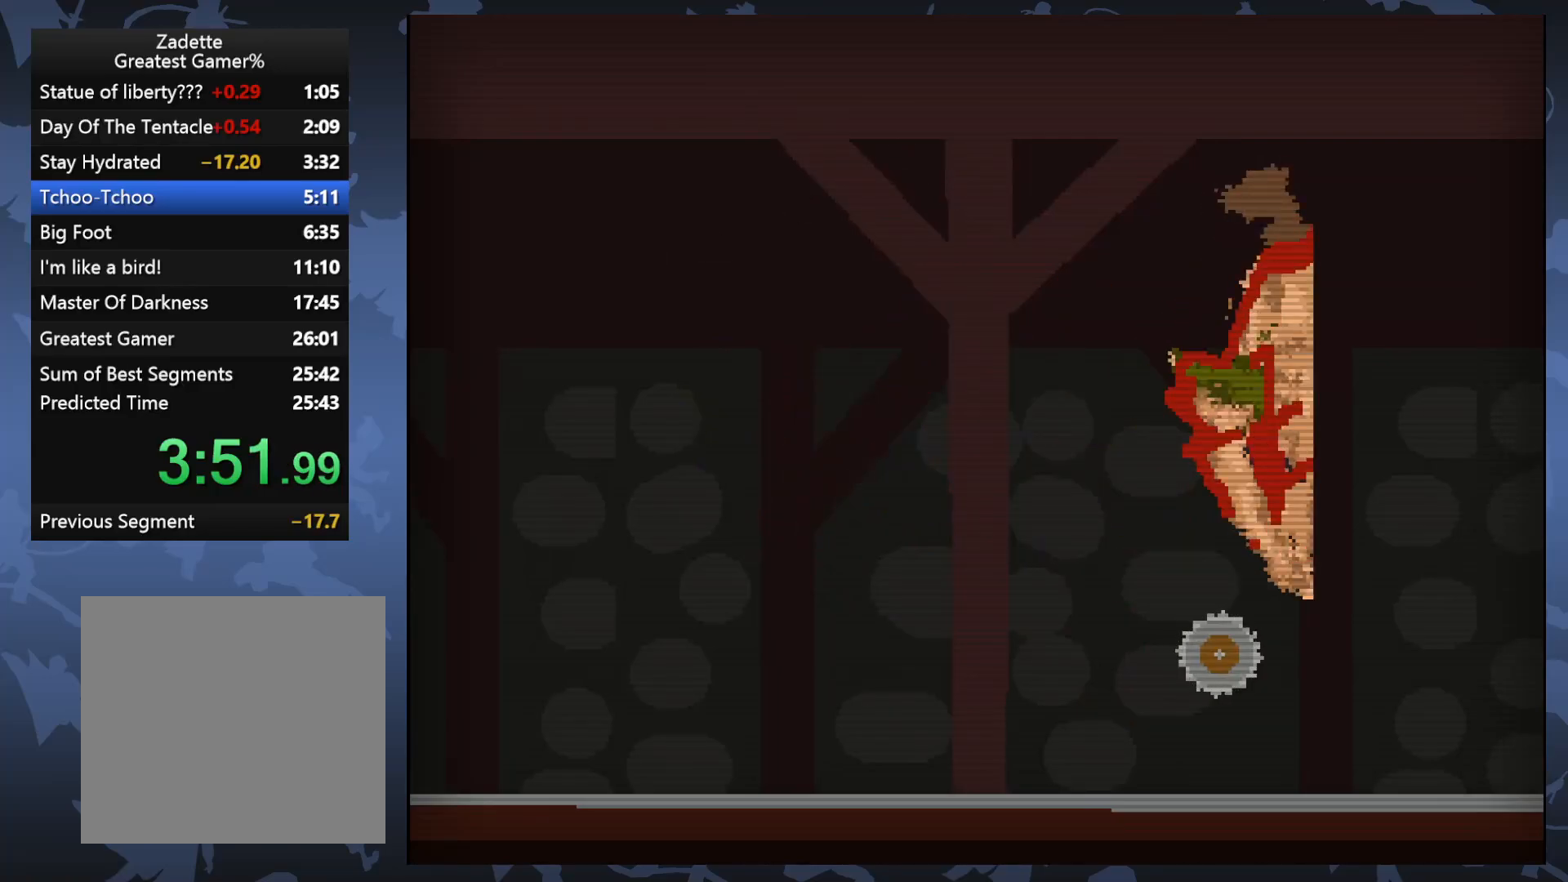
{"buttons": ["A"], "events": [[17, "A", "up"], [117, "A", "down"], [200, "A", "up"], [300, "A", "down"], [383, "A", "up"], [483, "A", "down"]]}
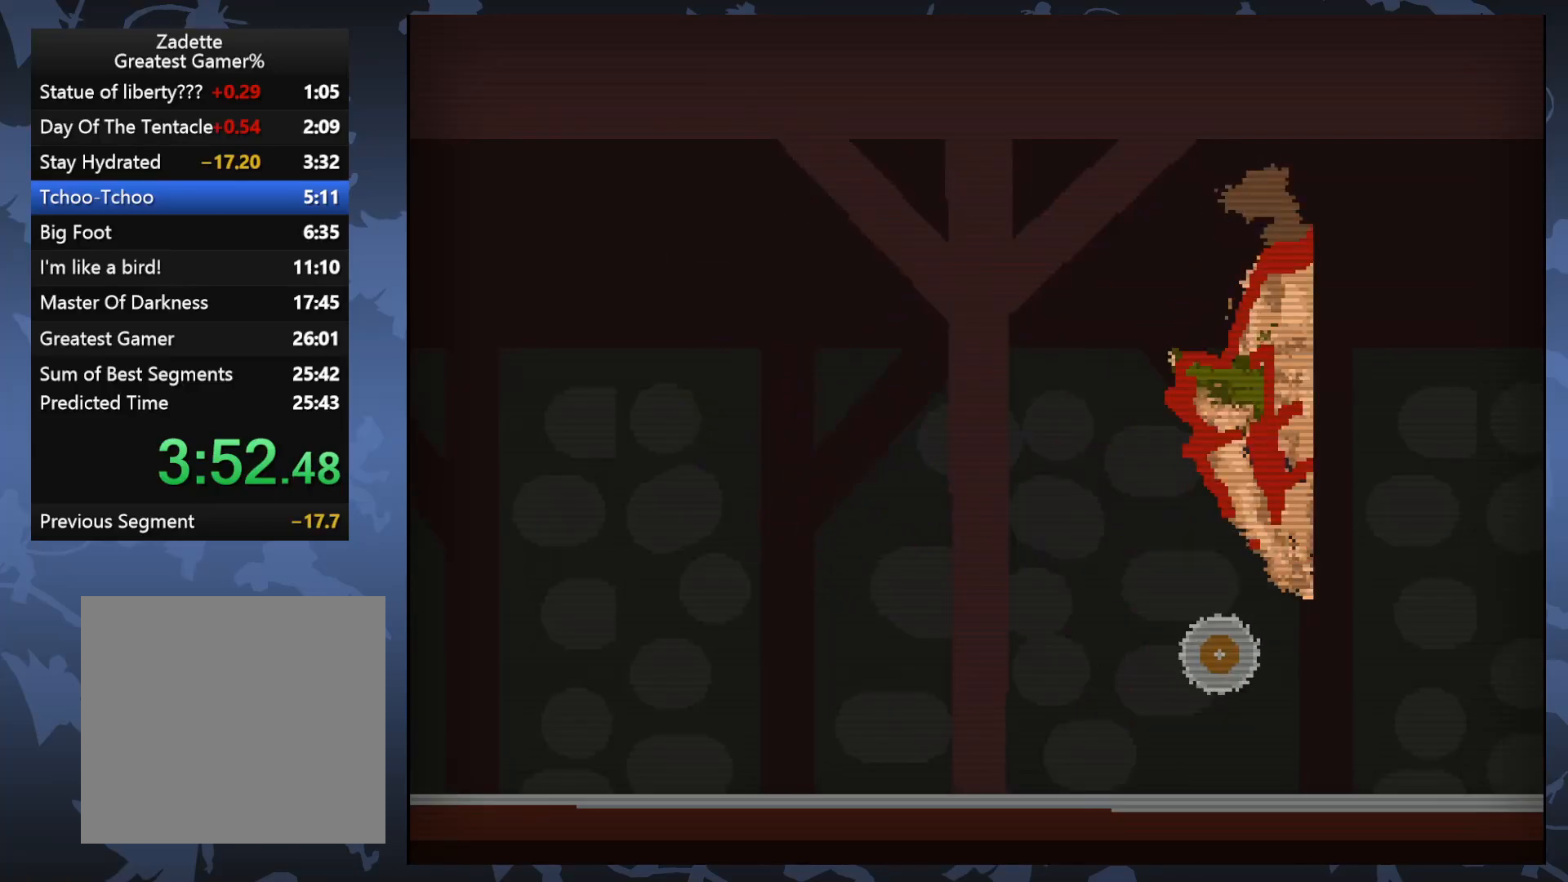
{"buttons": [], "events": [[67, "A", "up"], [67, "L2", "down"], [150, "A", "down"], [183, "L2", "up"], [250, "A", "up"], [350, "A", "down"], [483, "A", "up"]]}
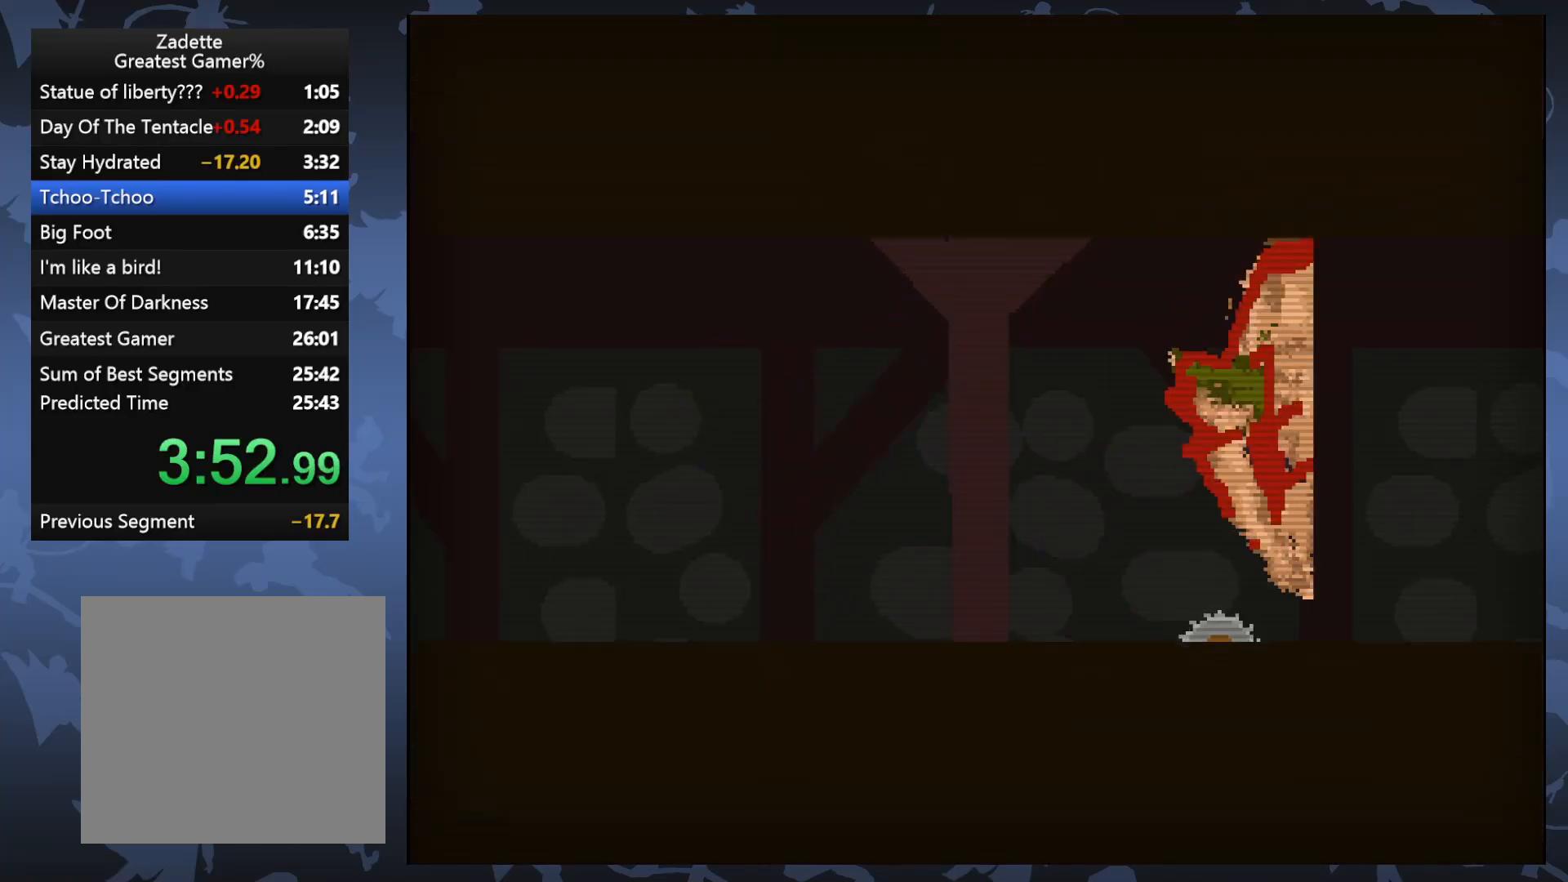
{"buttons": ["A"], "events": [[50, "A", "down"], [183, "A", "up"], [267, "A", "down"], [350, "A", "up"], [433, "A", "down"]]}
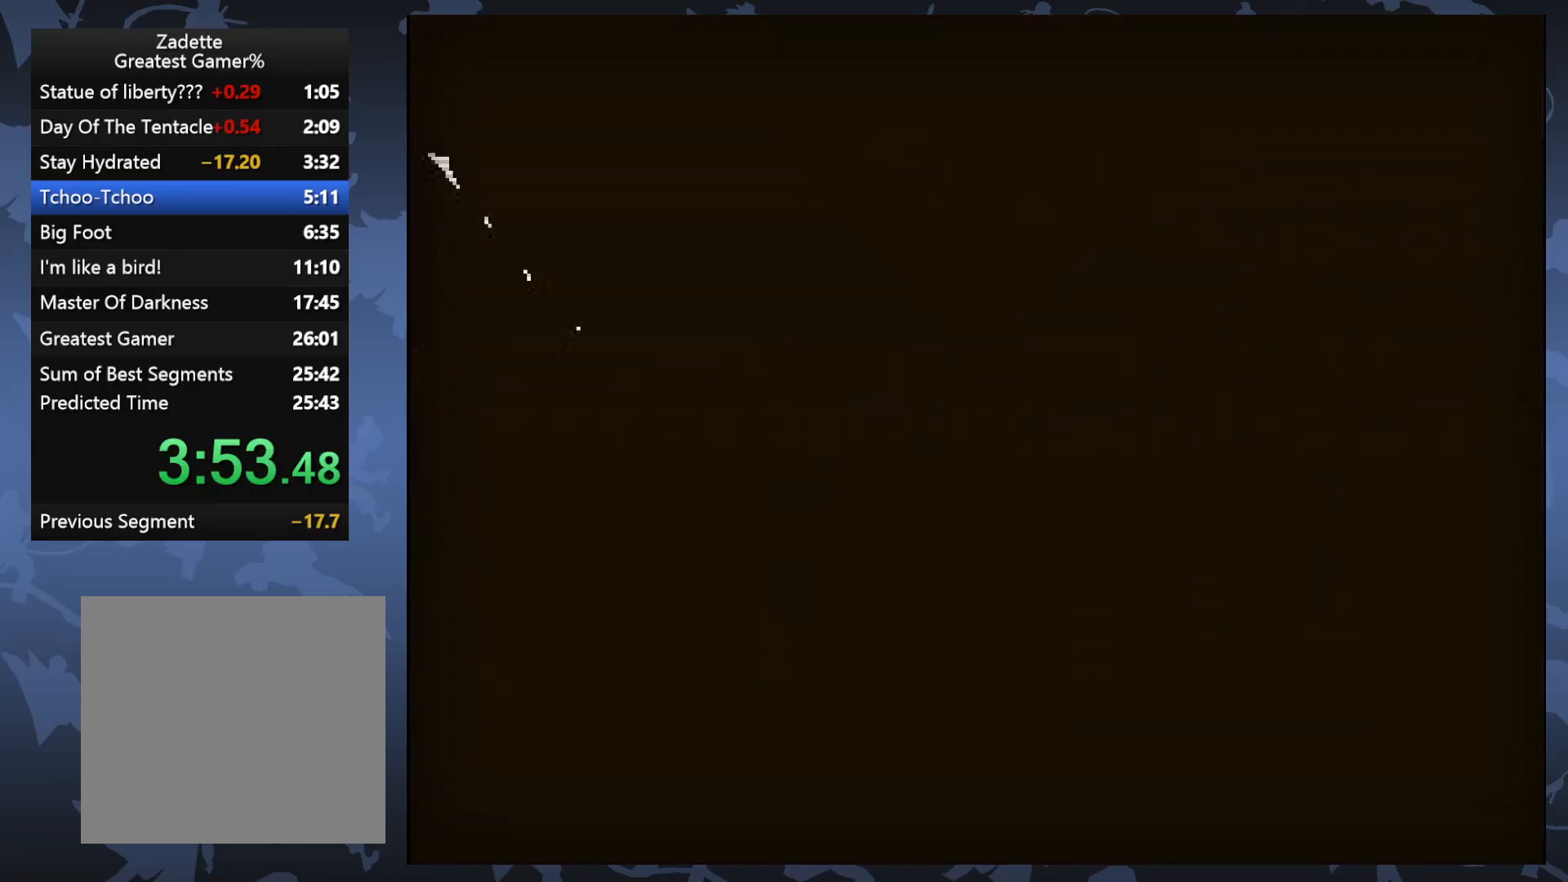
{"buttons": [], "events": [[50, "A", "up"], [133, "A", "down"], [233, "A", "up"], [333, "A", "down"], [433, "A", "up"]]}
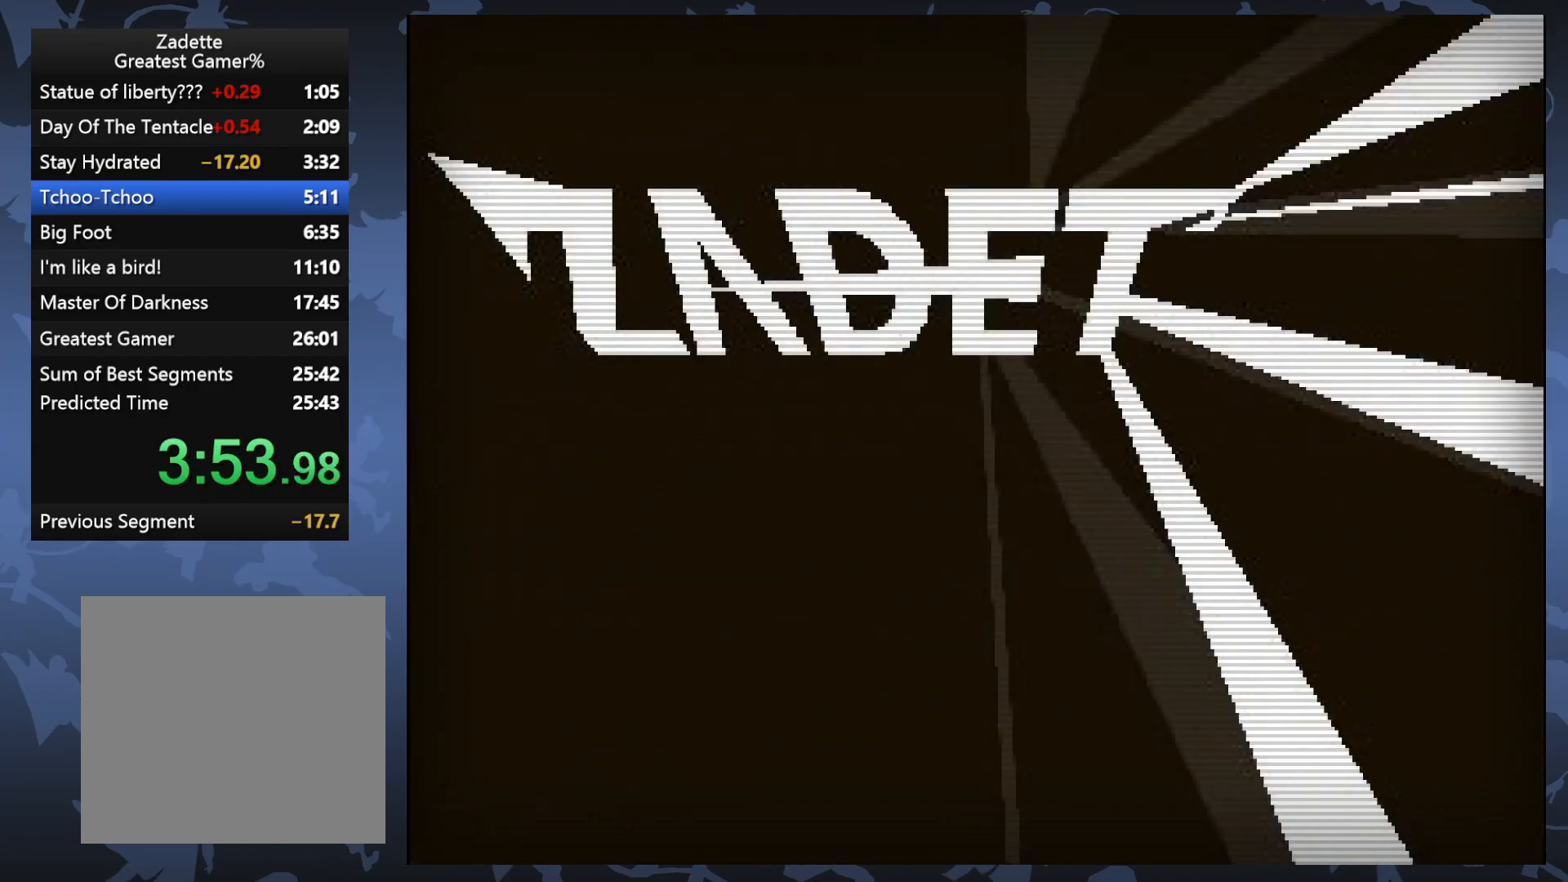
{"buttons": [], "events": [[17, "A", "down"], [117, "A", "up"], [217, "A", "down"], [317, "A", "up"], [417, "A", "down"], [483, "A", "up"]]}
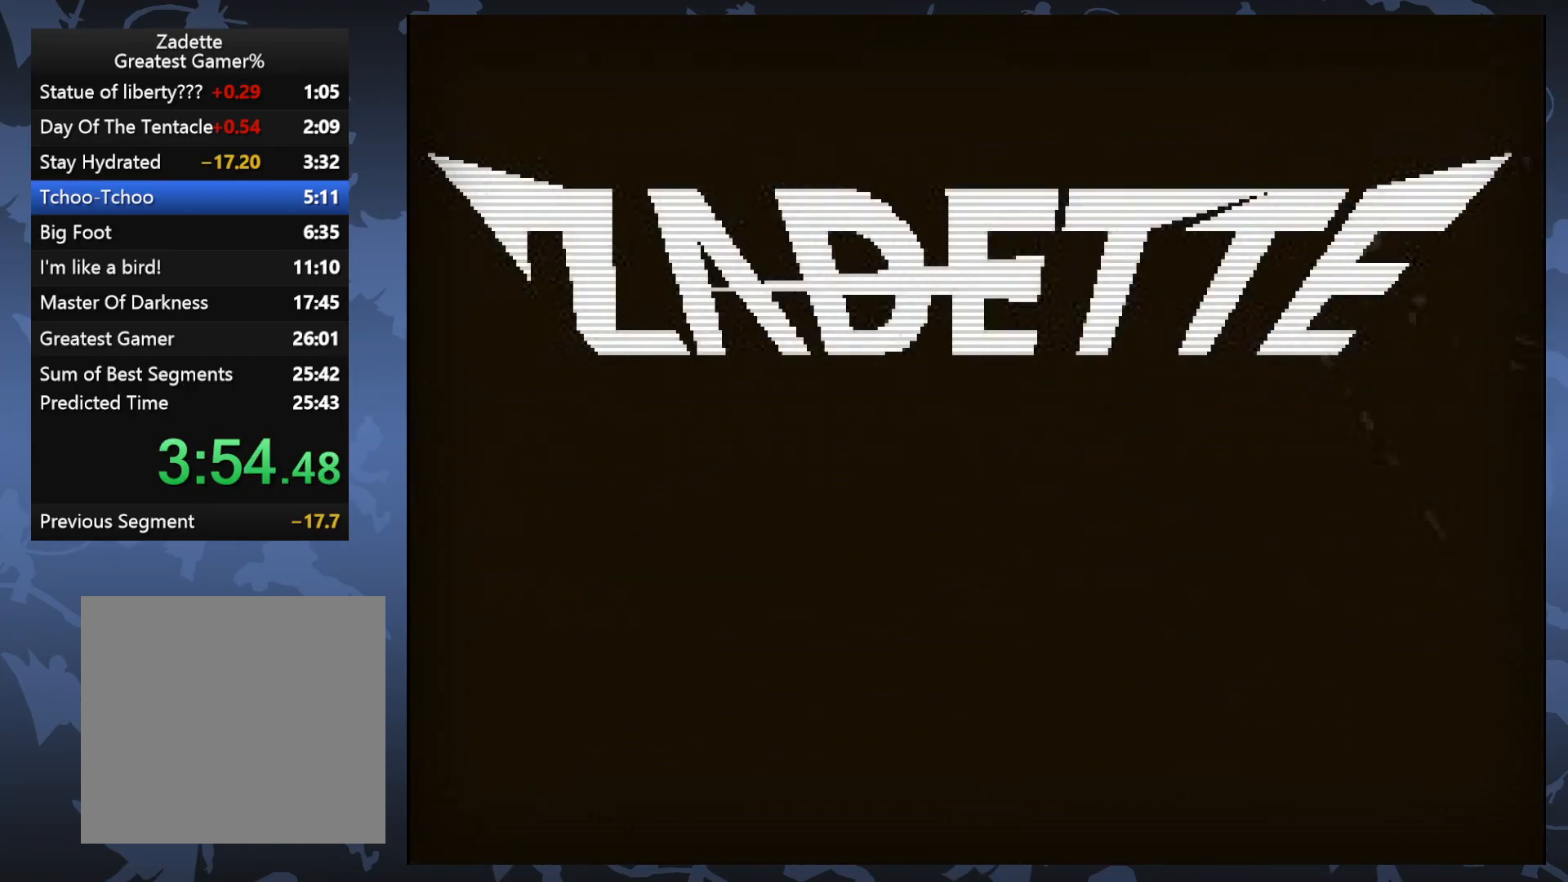
{"buttons": ["A"], "events": [[83, "A", "down"], [183, "A", "up"], [267, "A", "down"], [367, "A", "up"], [467, "A", "down"]]}
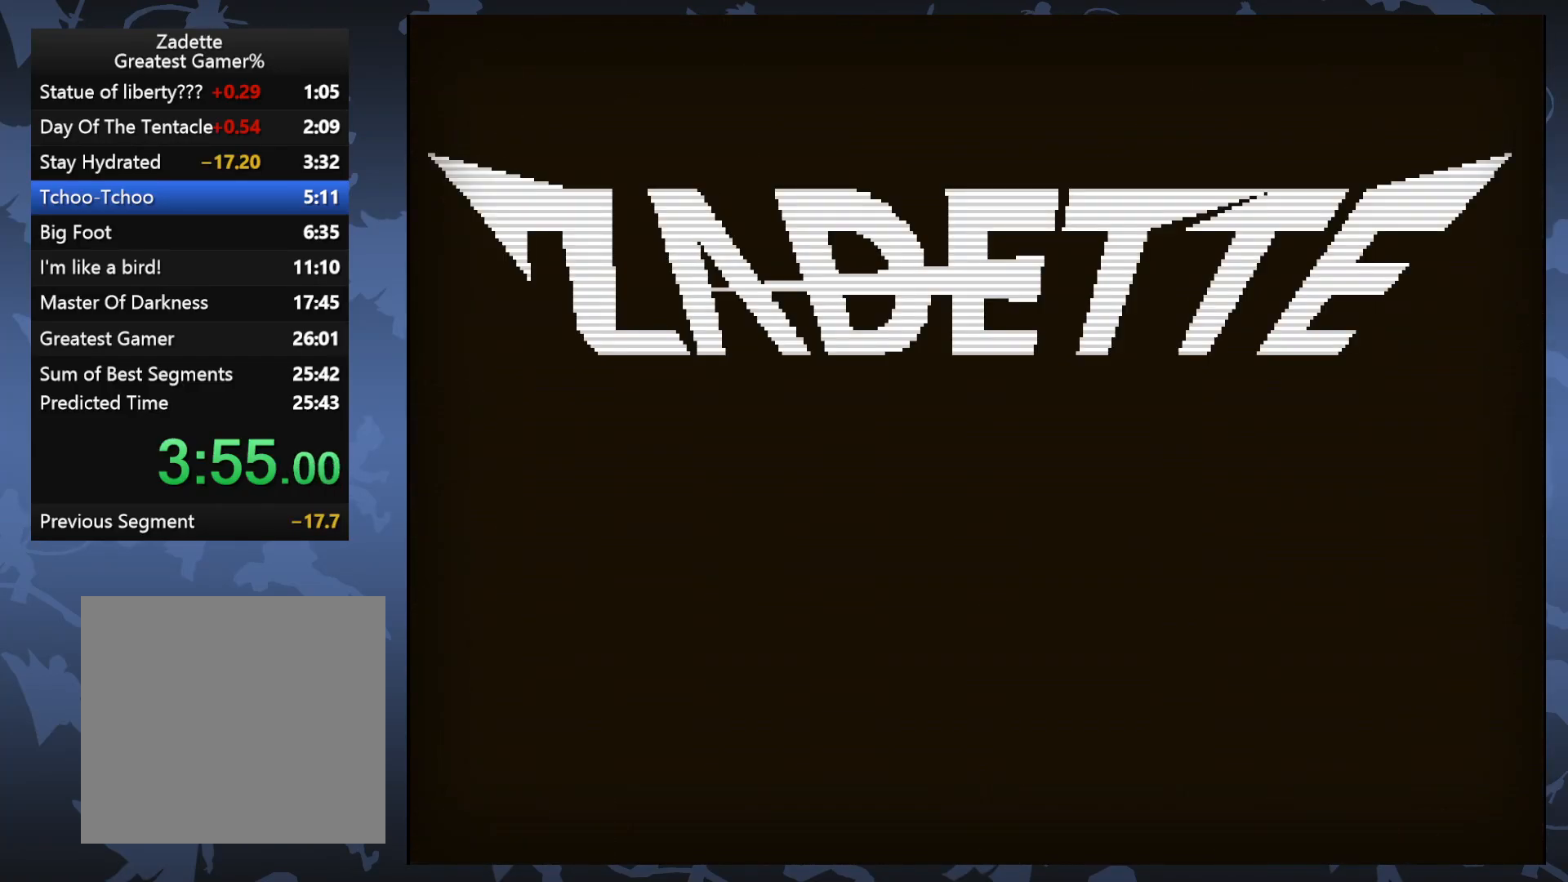
{"buttons": [], "events": [[50, "A", "up"], [150, "A", "down"], [233, "A", "up"], [333, "A", "down"], [450, "A", "up"]]}
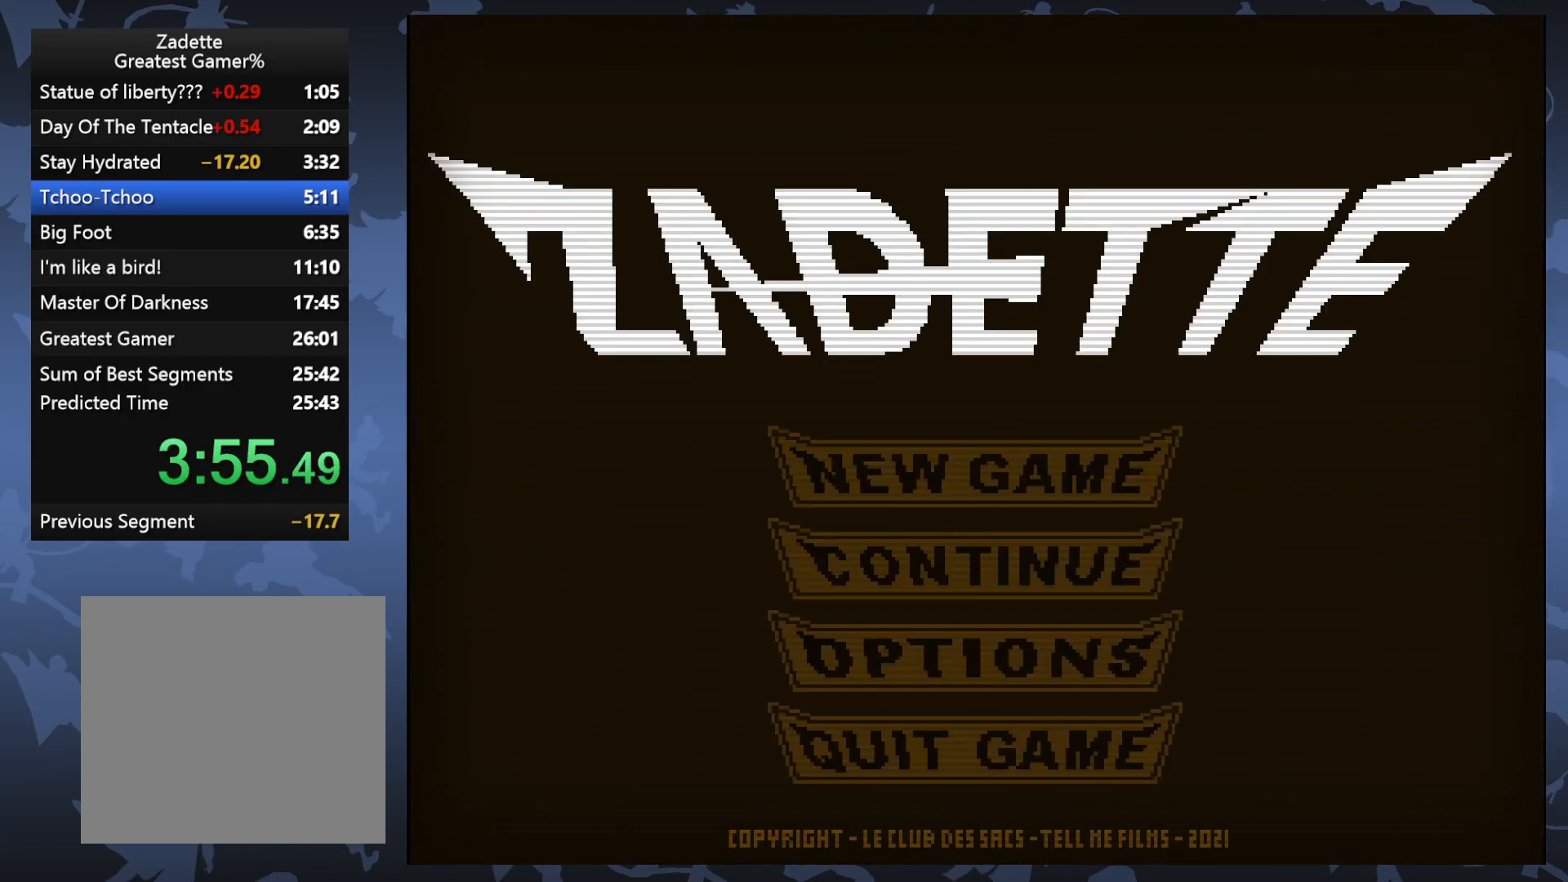
{"buttons": ["A"], "events": [[33, "A", "down"], [150, "A", "up"], [250, "A", "down"], [333, "A", "up"], [417, "A", "down"]]}
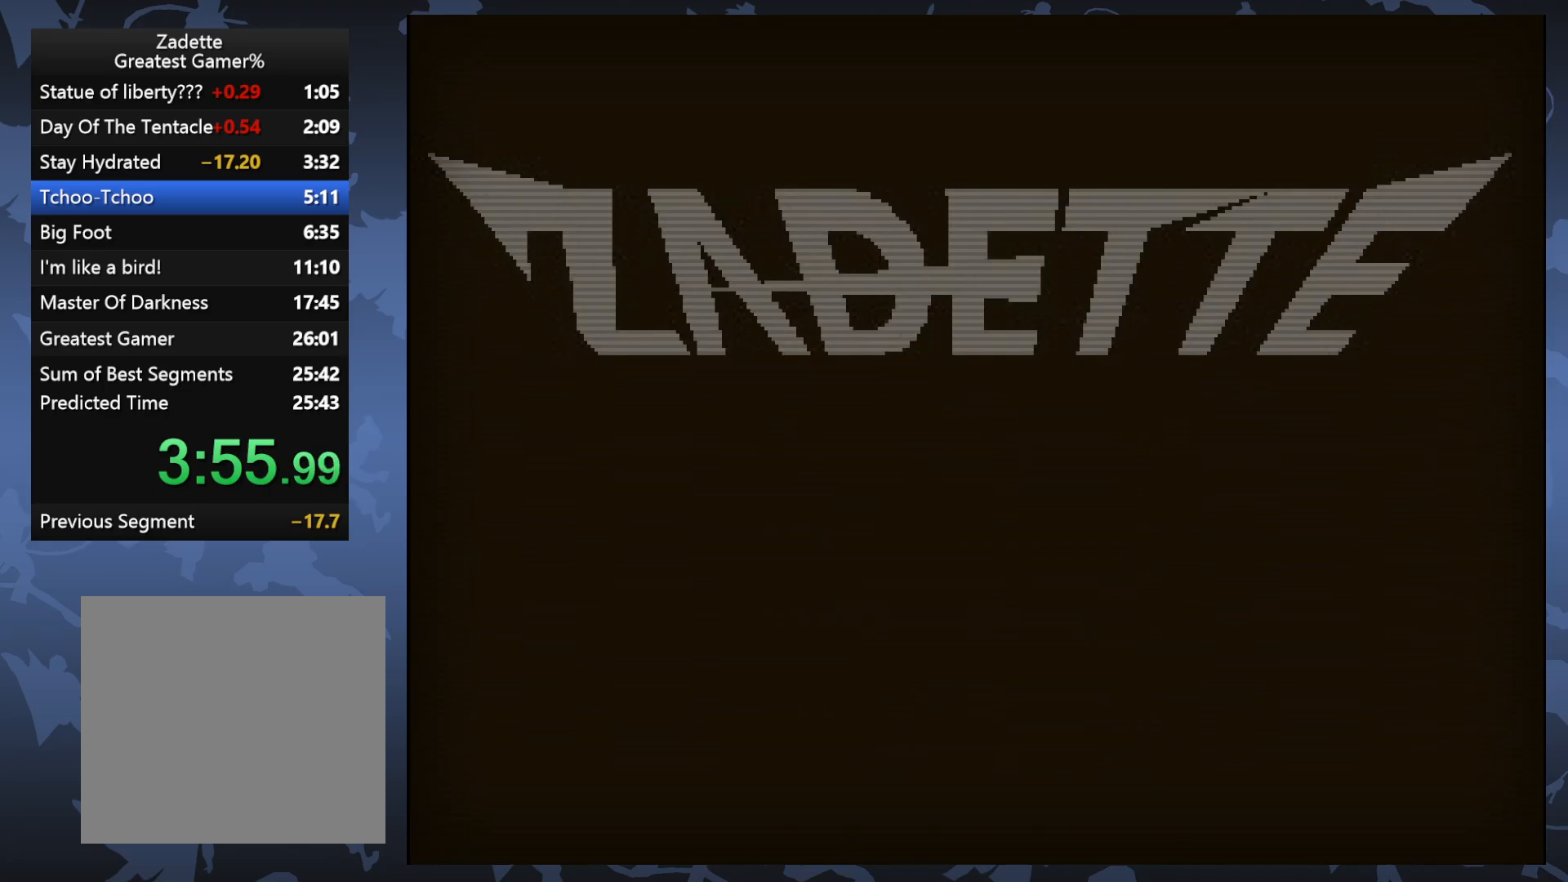
{"buttons": [], "events": [[17, "A", "up"]]}
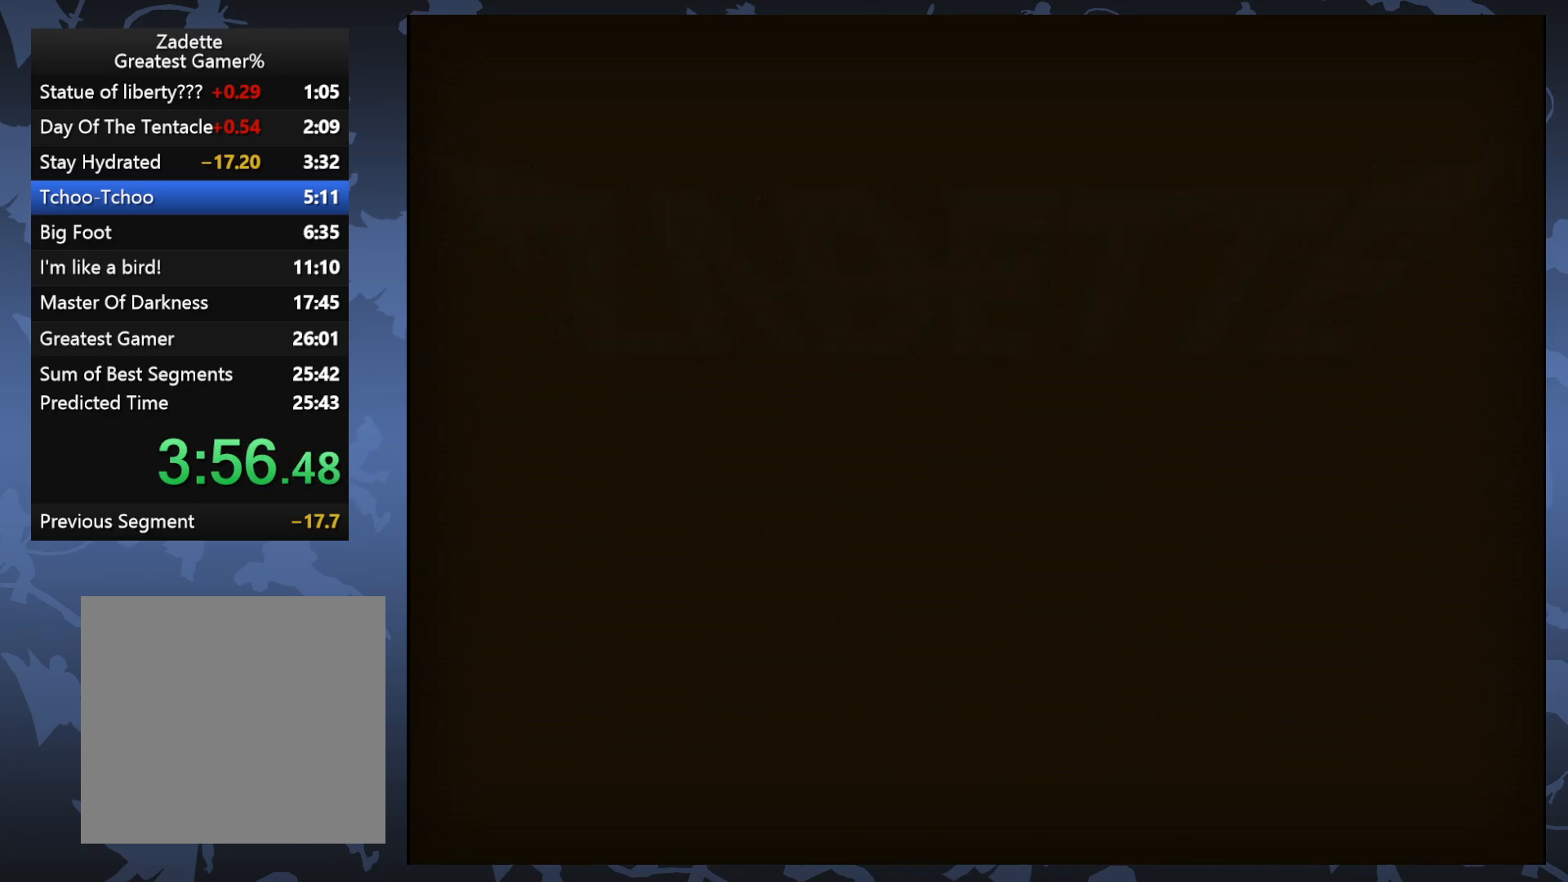
{"buttons": ["A"], "events": [[467, "A", "down"]]}
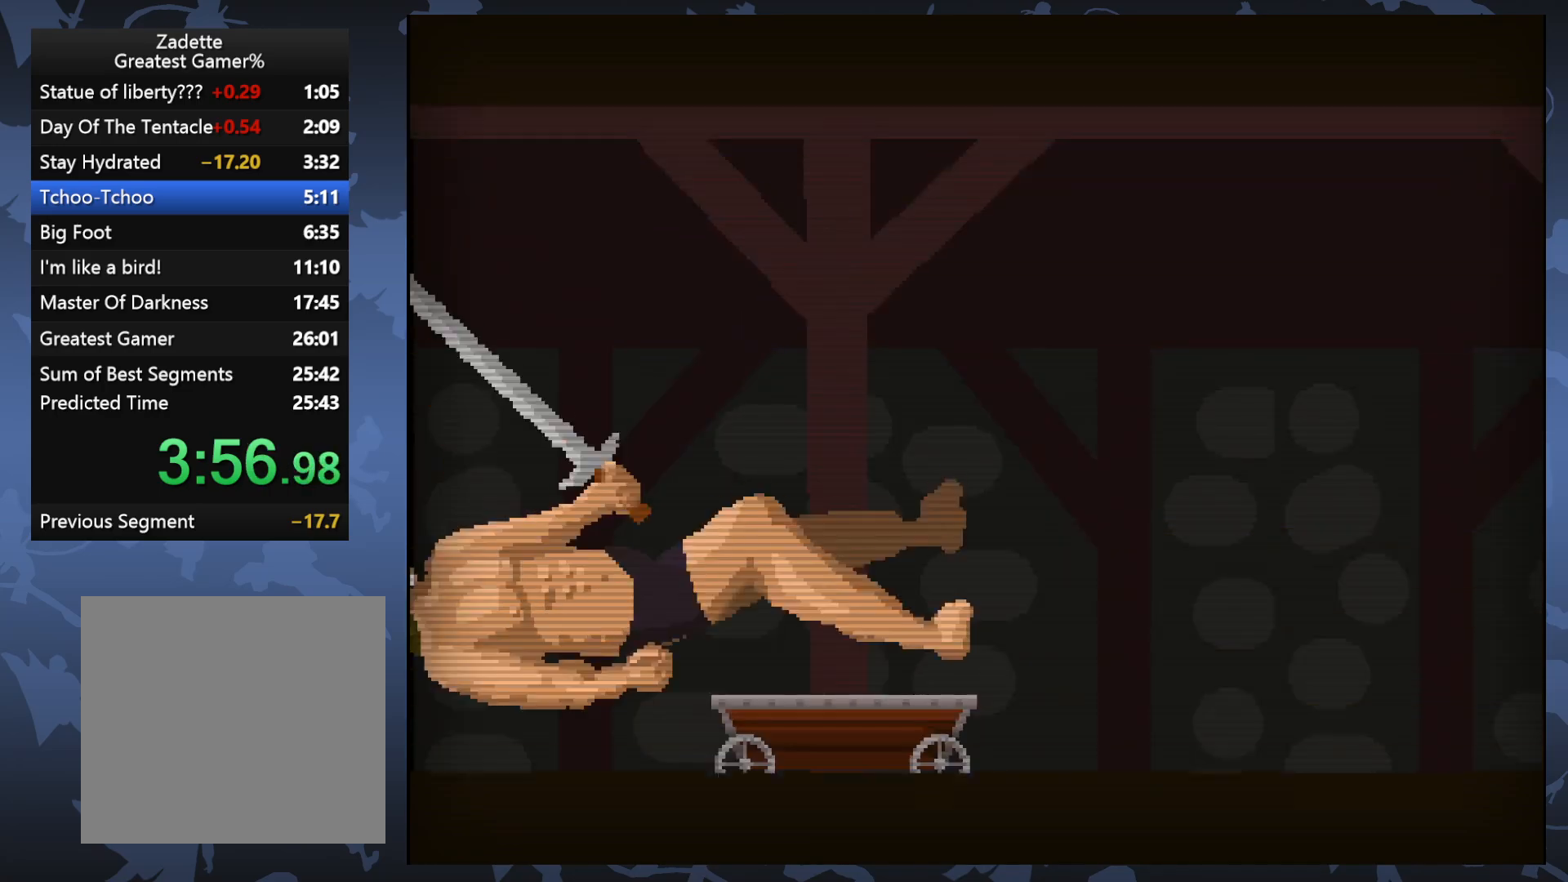
{"buttons": ["A", "DPAD_RIGHT"], "events": [[233, "DPAD_RIGHT", "down"]]}
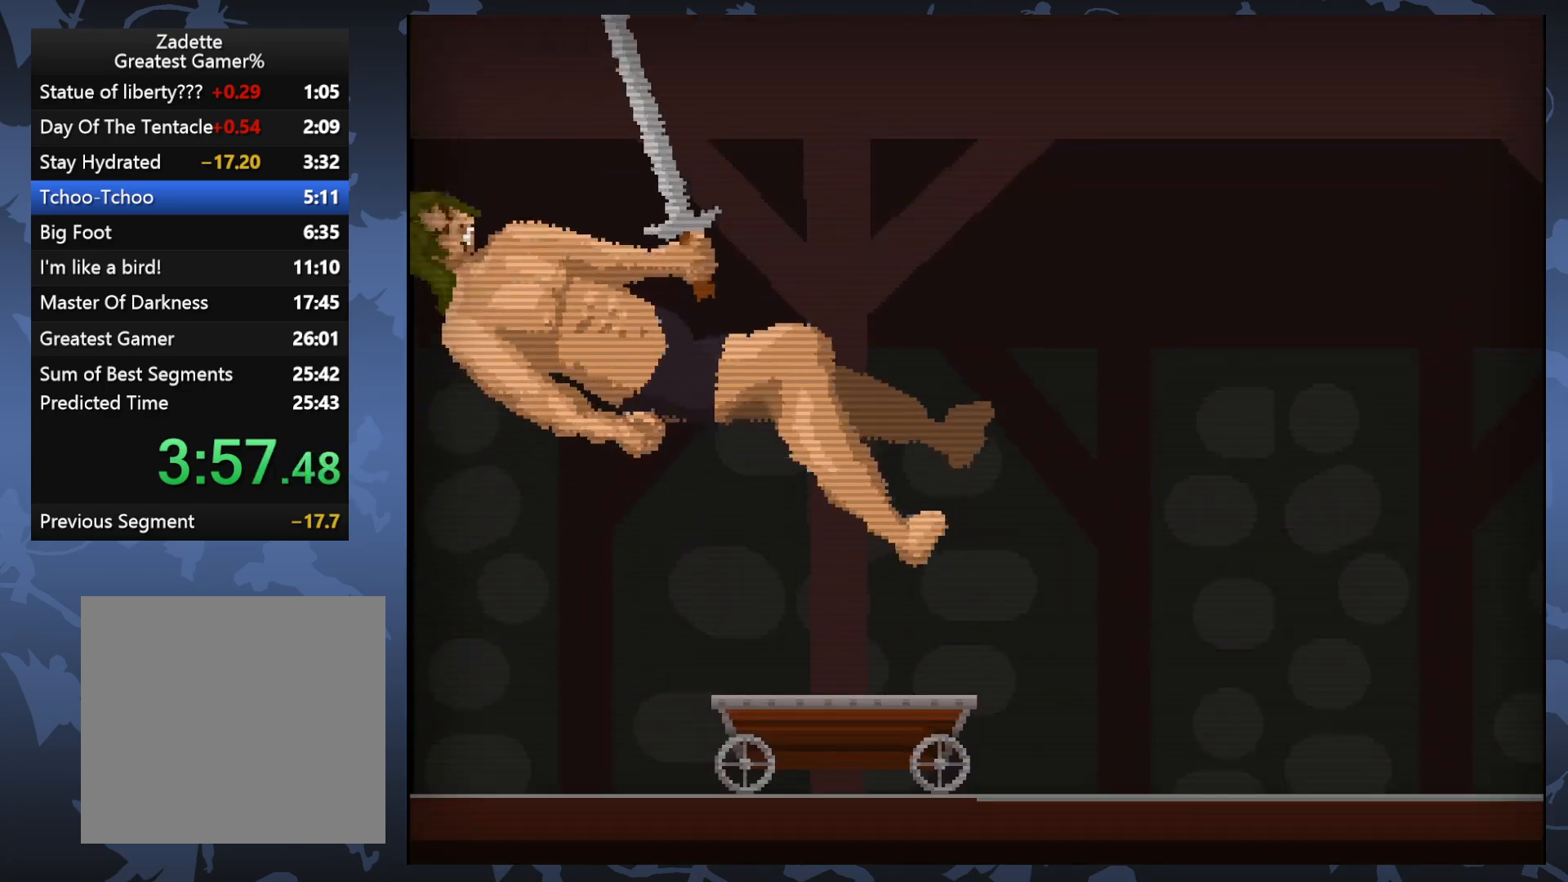
{"buttons": ["DPAD_RIGHT"], "events": [[117, "A", "up"]]}
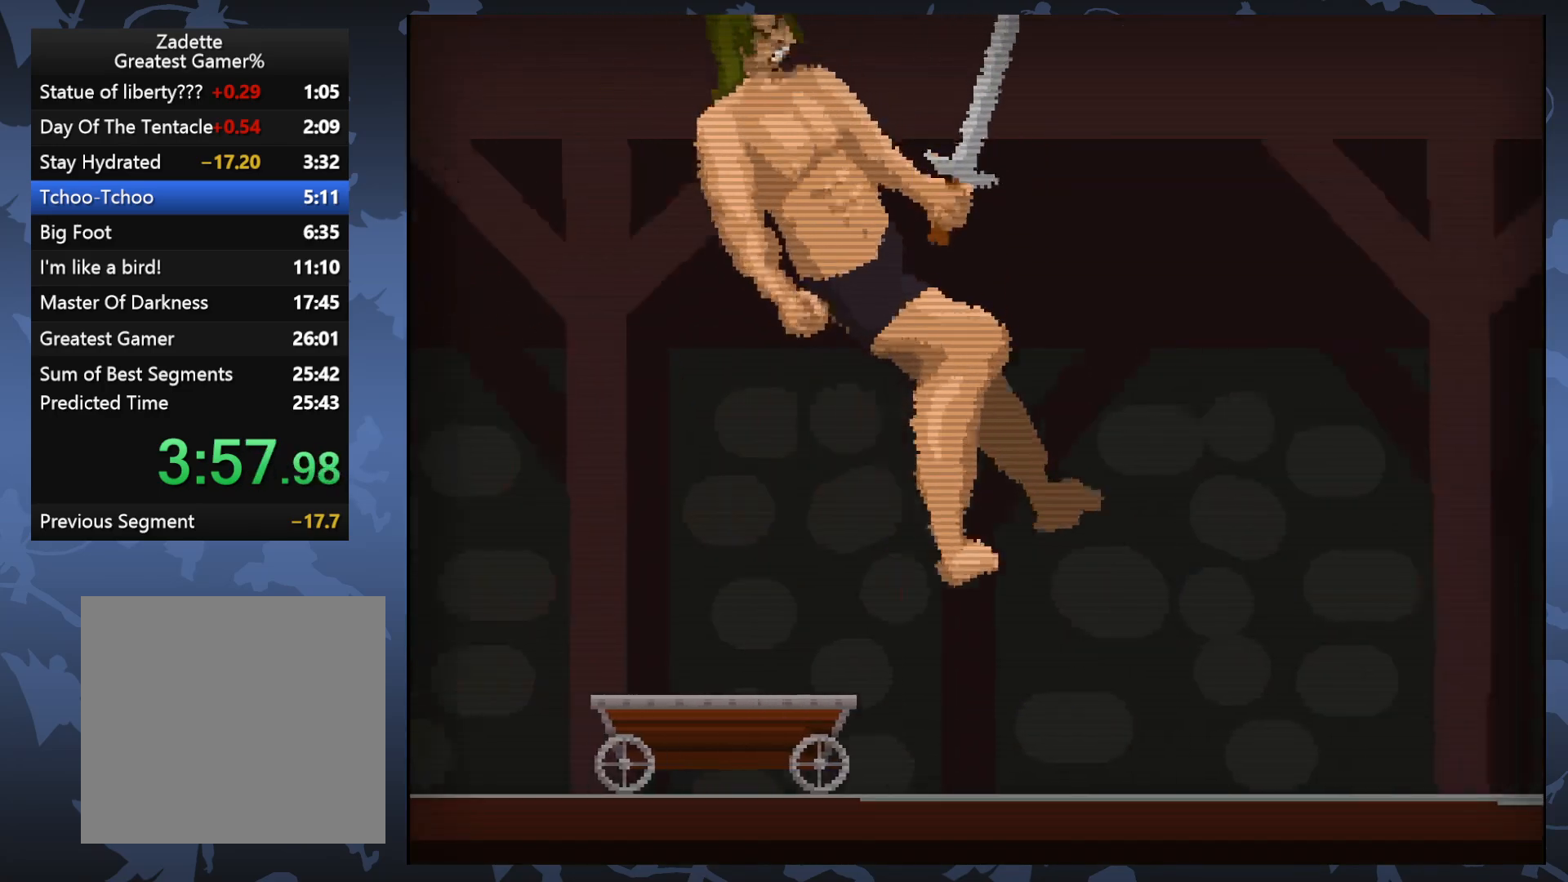
{"buttons": ["DPAD_RIGHT"], "events": []}
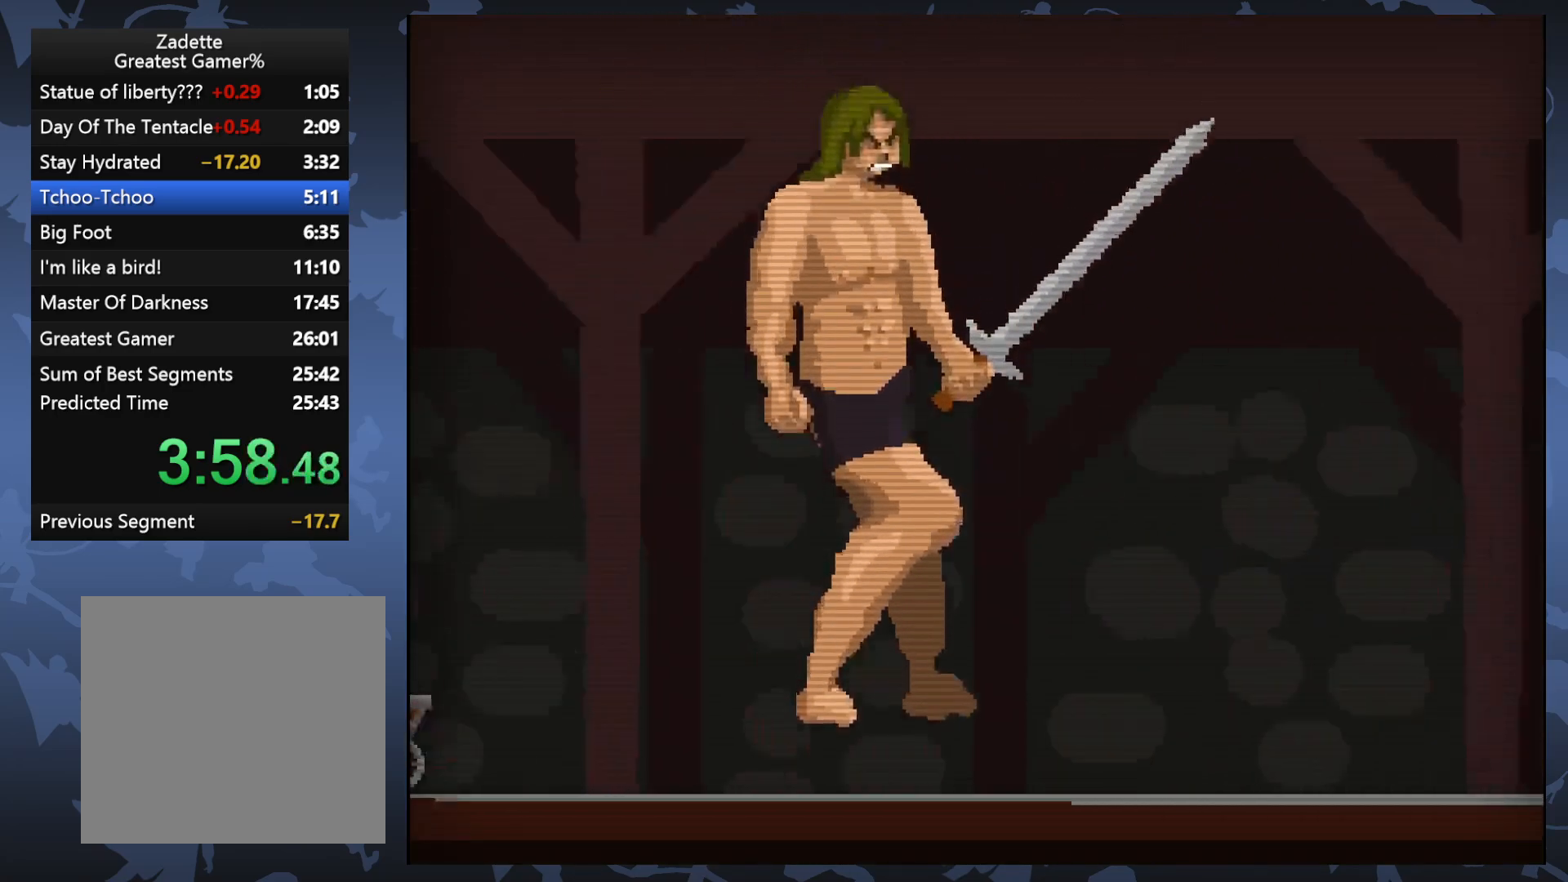
{"buttons": ["A", "DPAD_RIGHT"], "events": [[217, "A", "down"]]}
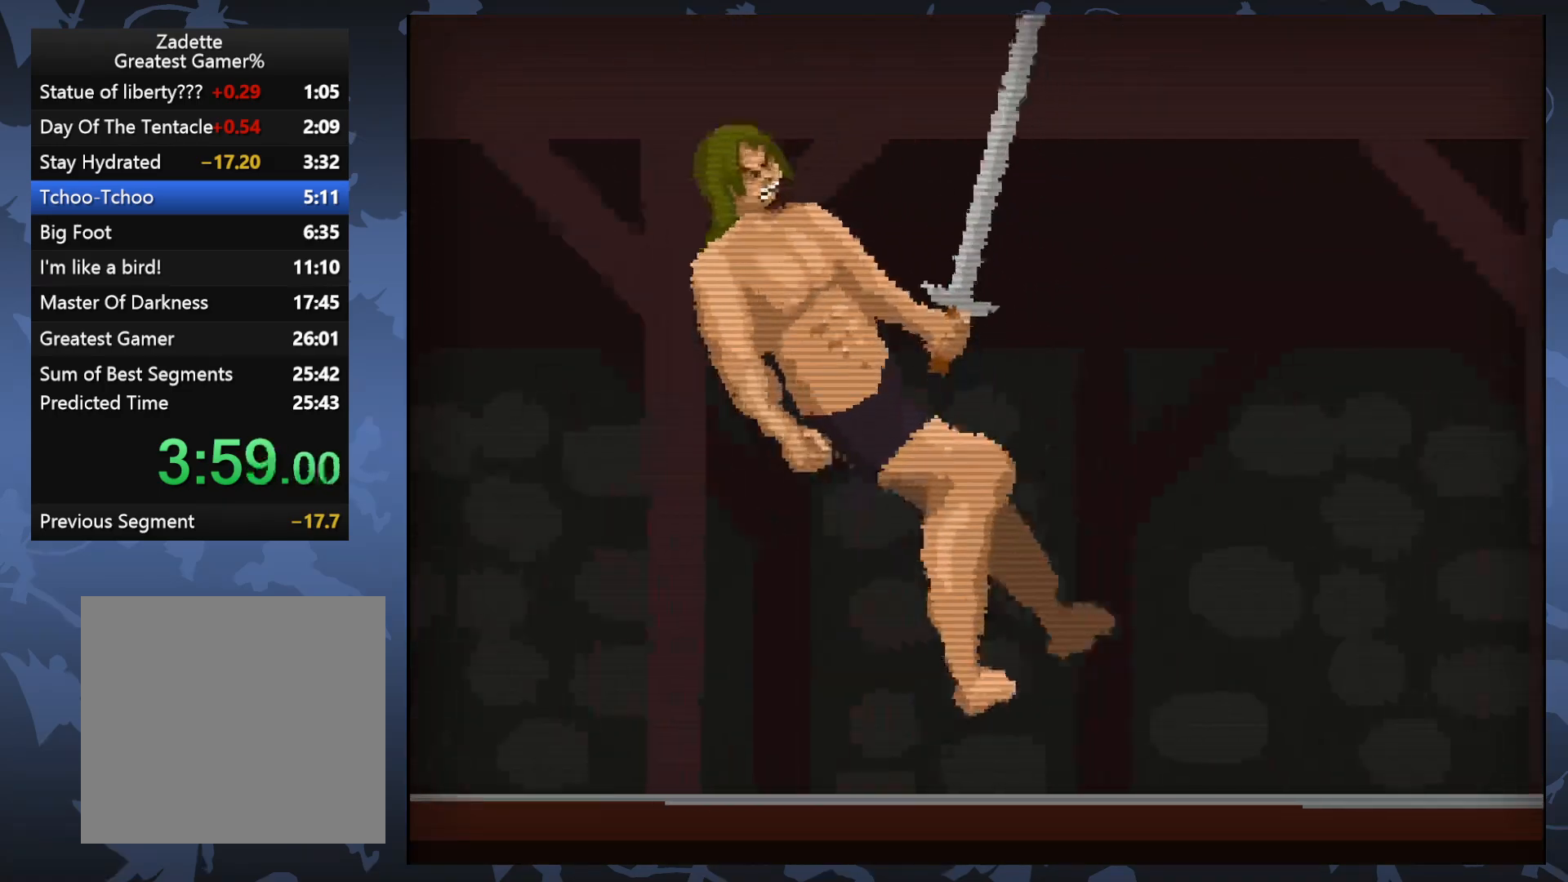
{"buttons": ["A", "DPAD_RIGHT"], "events": []}
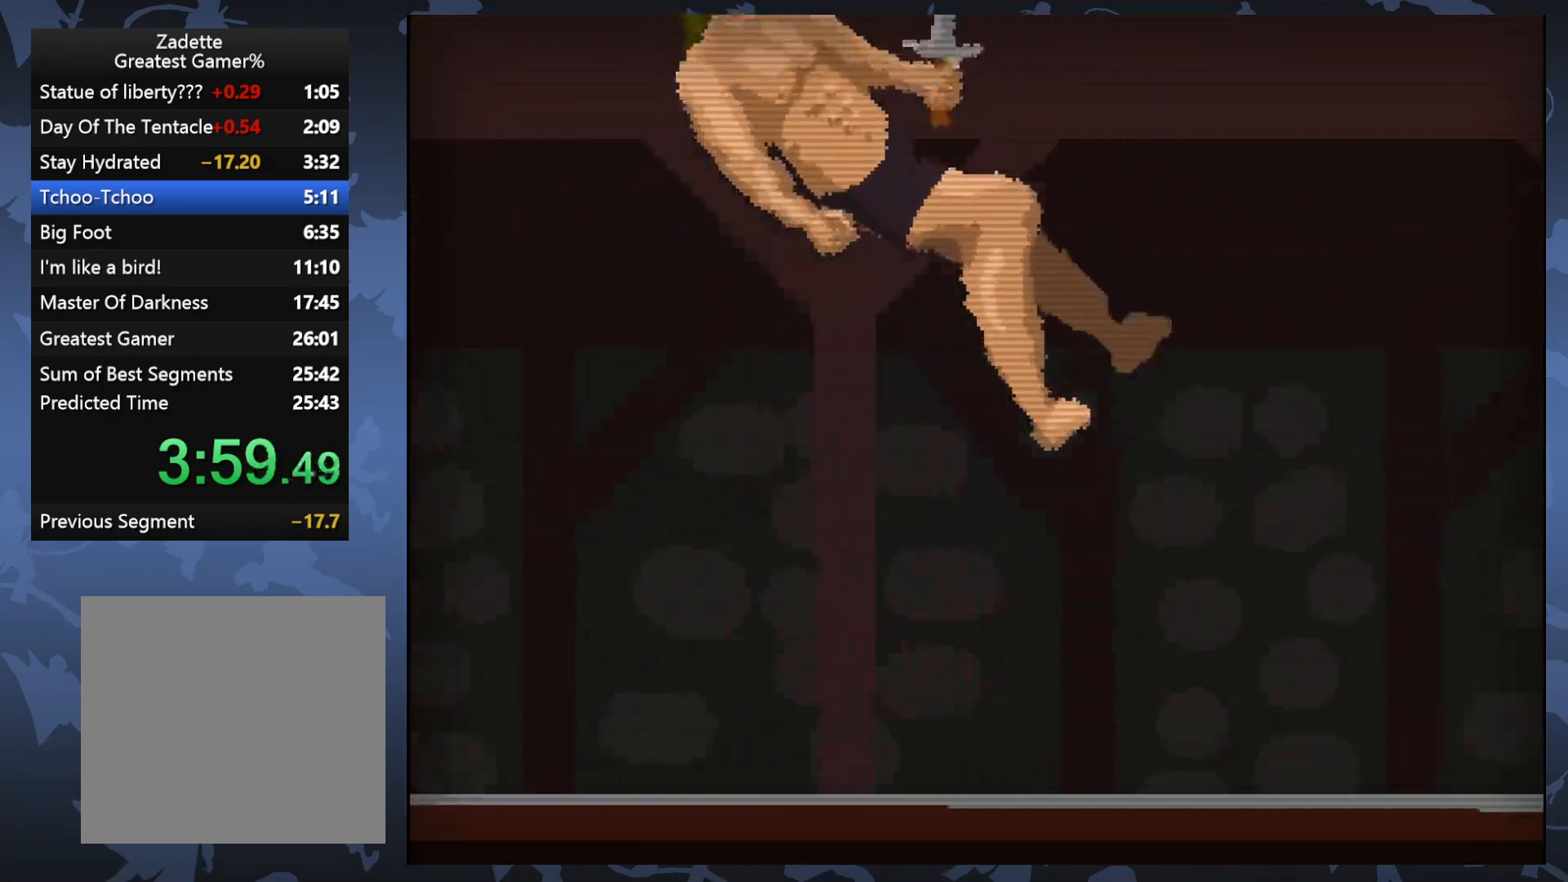
{"buttons": ["A", "DPAD_RIGHT"], "events": []}
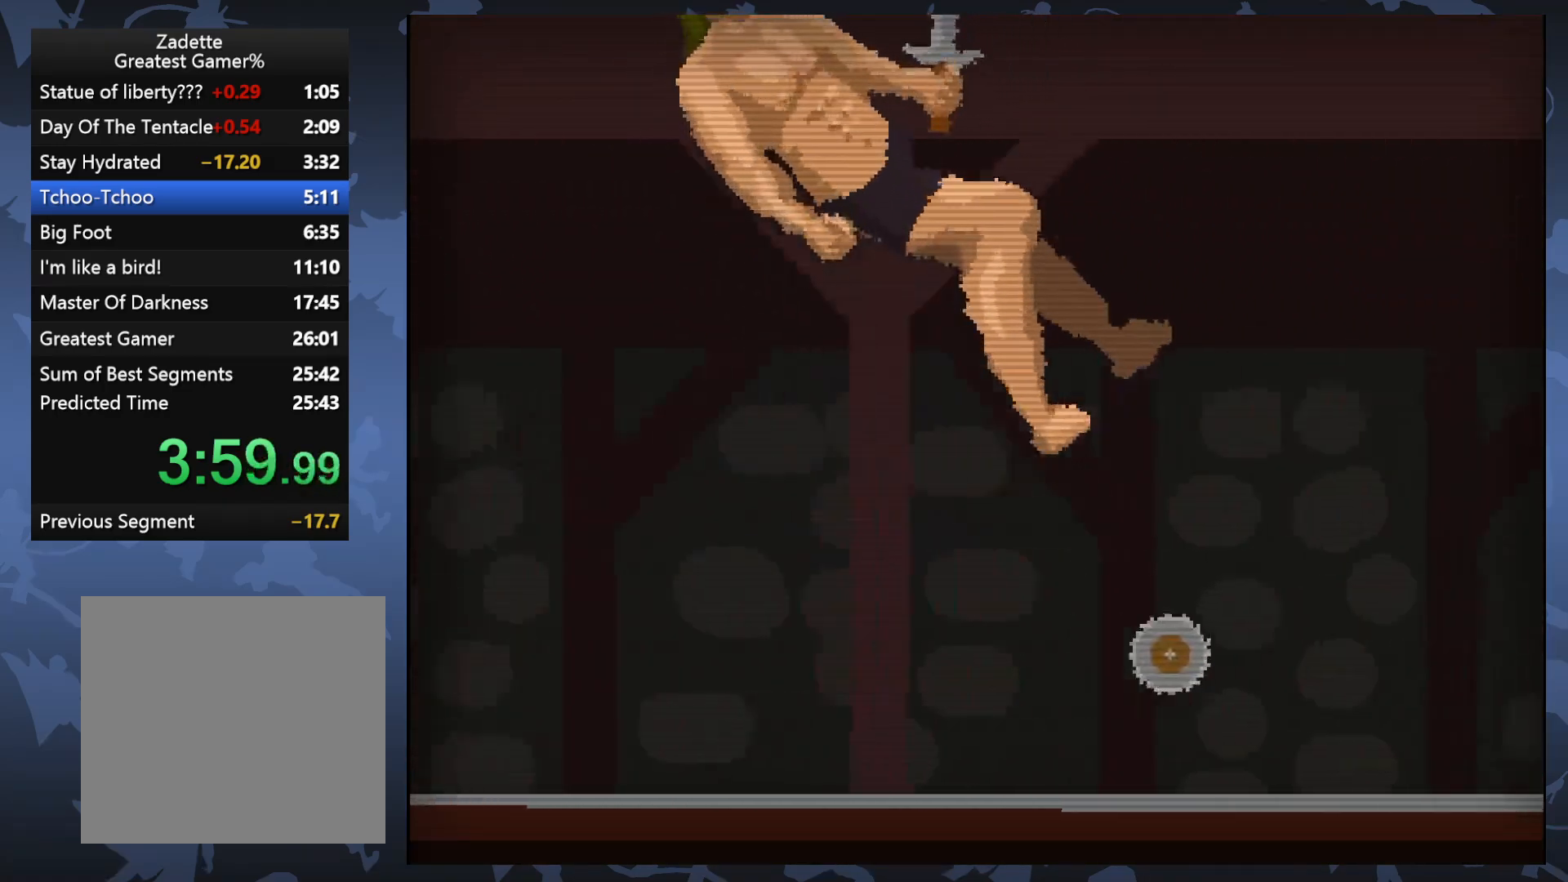
{"buttons": ["DPAD_RIGHT"], "events": [[333, "A", "up"]]}
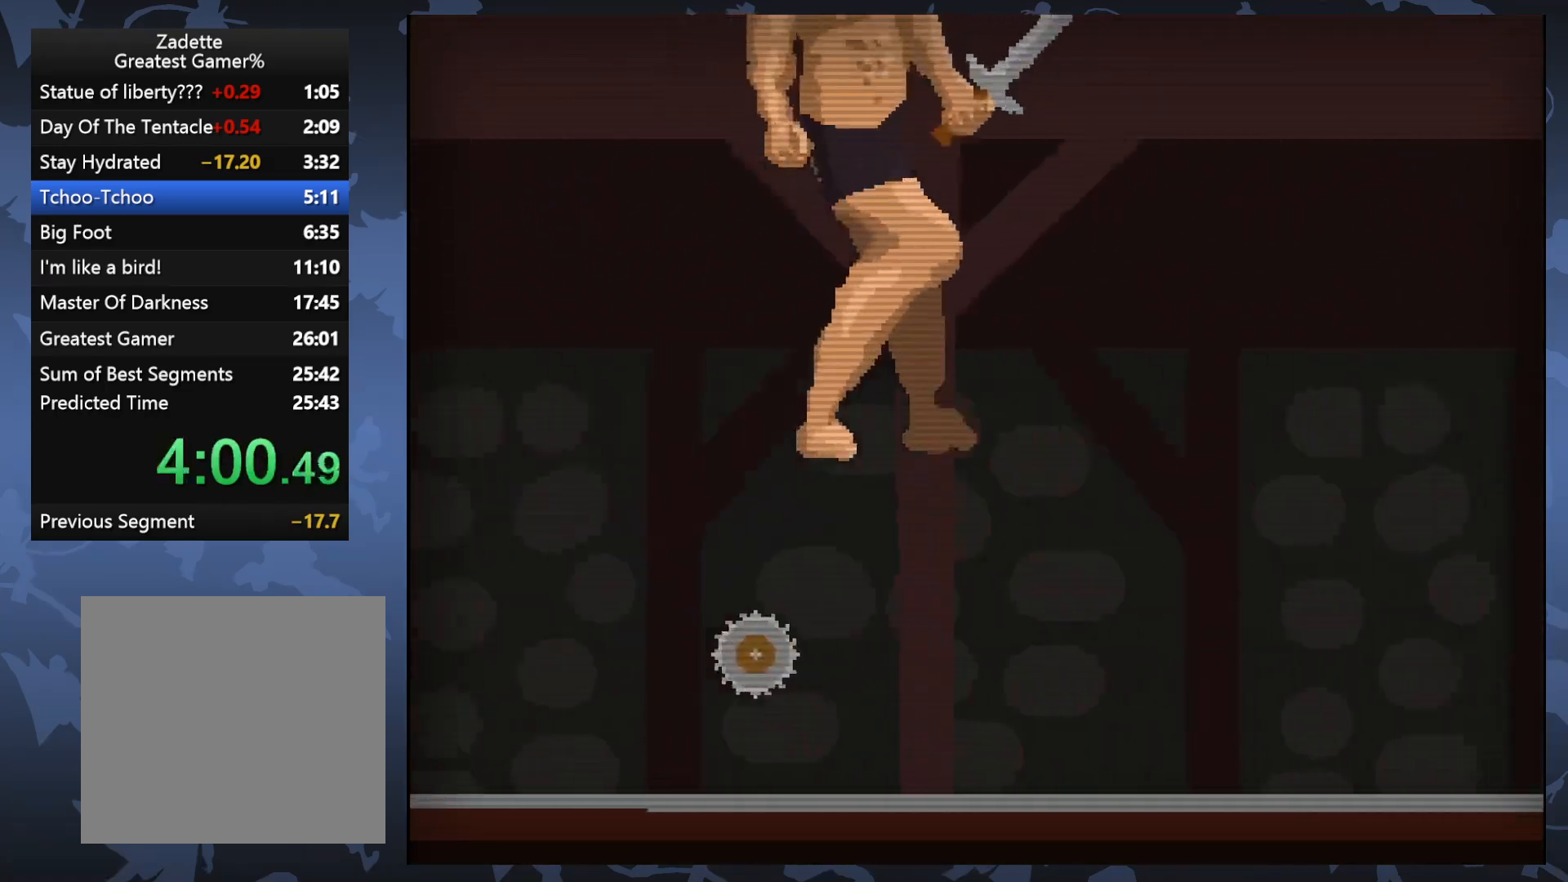
{"buttons": [], "events": [[333, "DPAD_RIGHT", "up"]]}
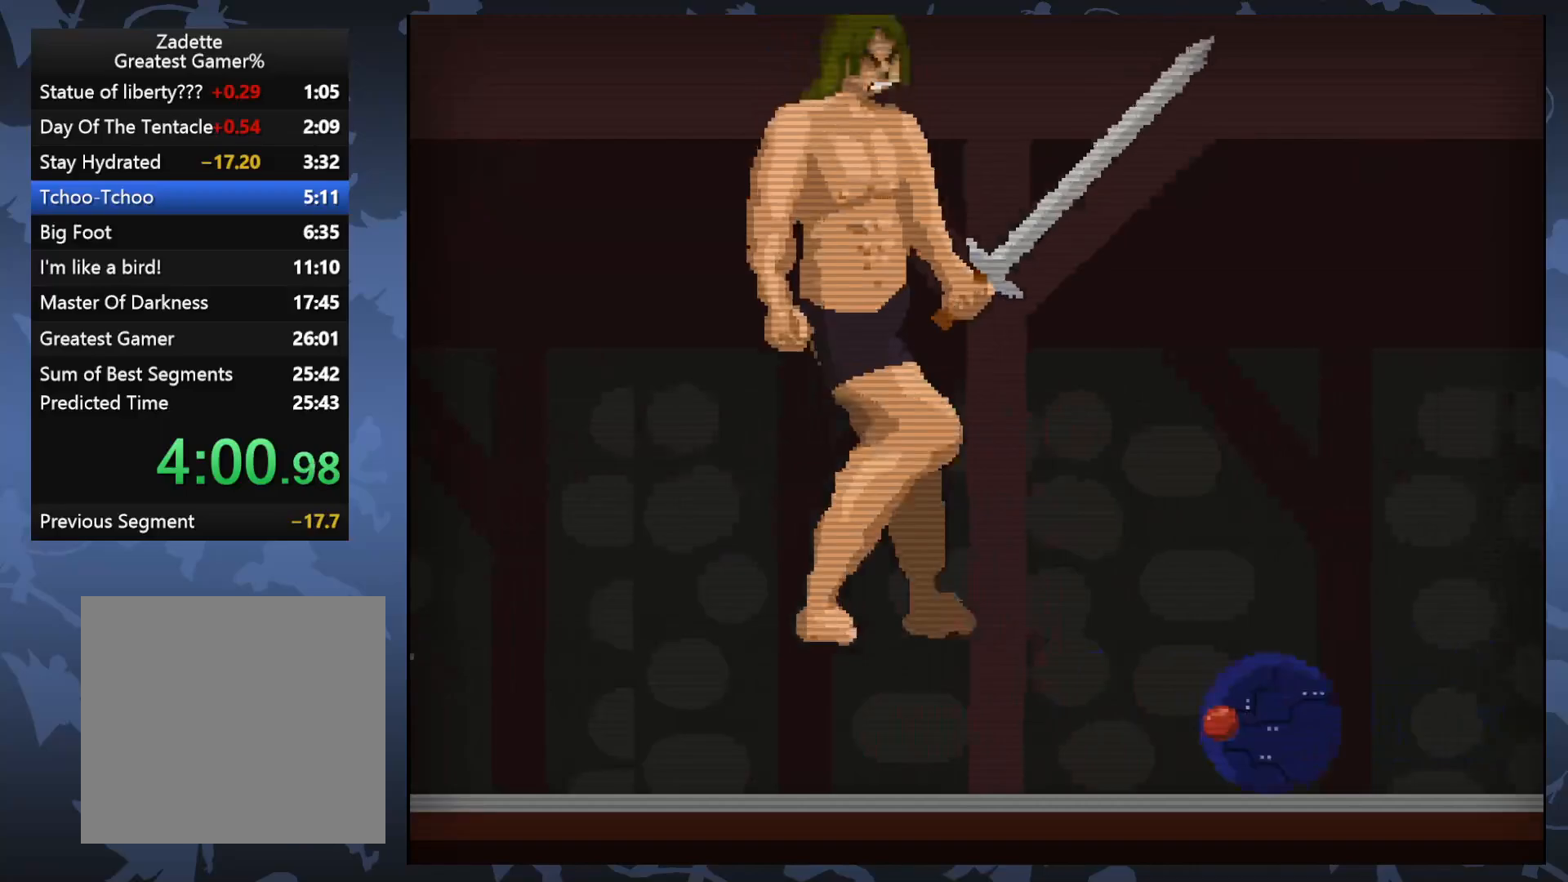
{"buttons": ["DPAD_RIGHT"], "events": [[17, "X", "down"], [133, "X", "up"], [417, "DPAD_RIGHT", "down"]]}
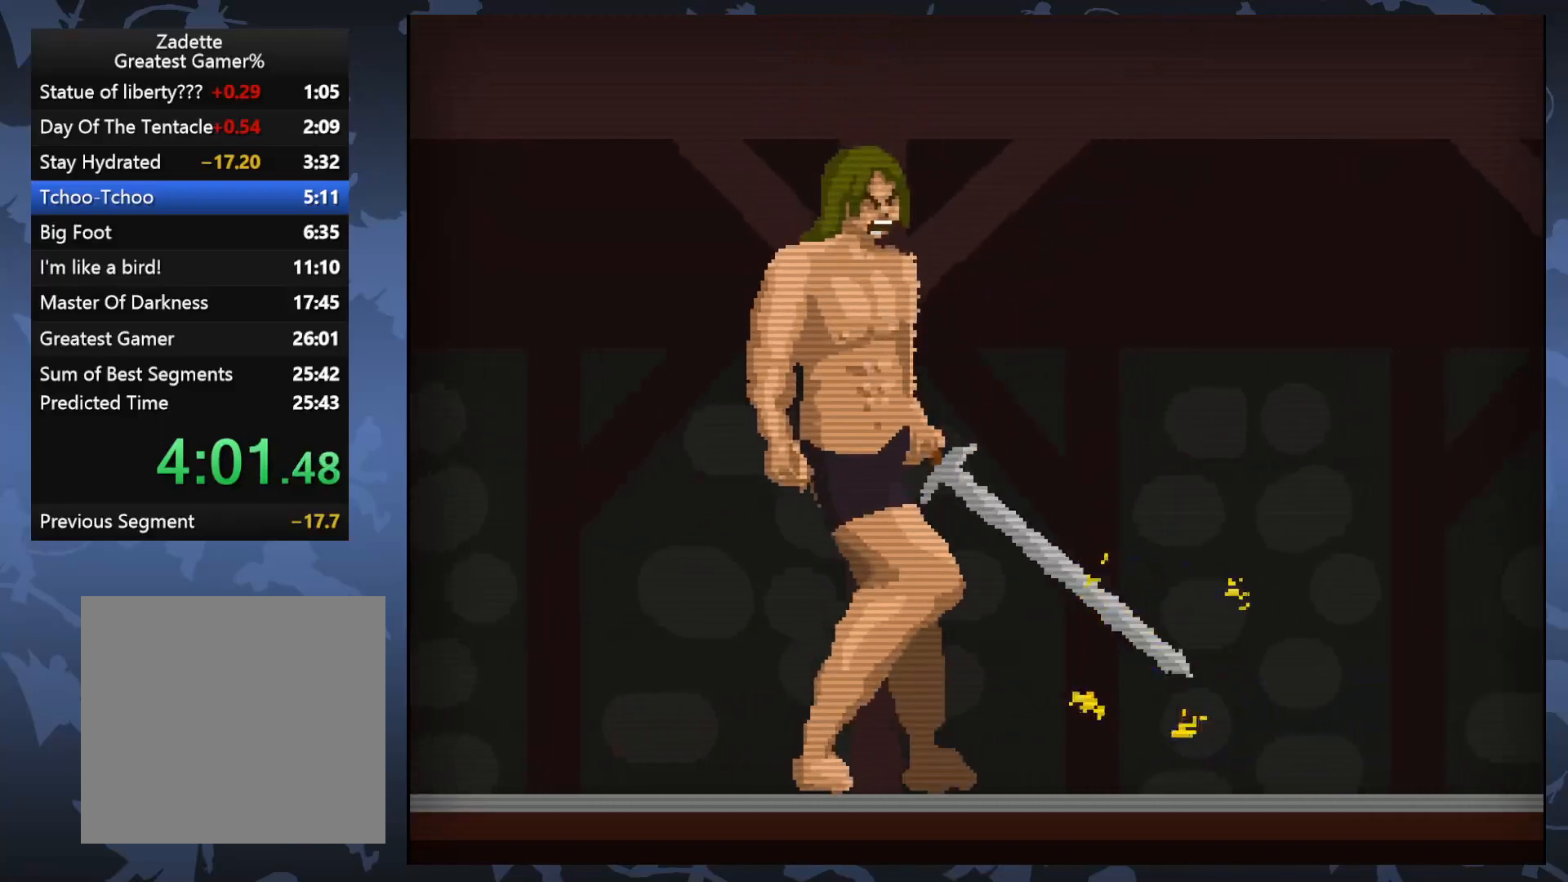
{"buttons": ["DPAD_RIGHT"], "events": []}
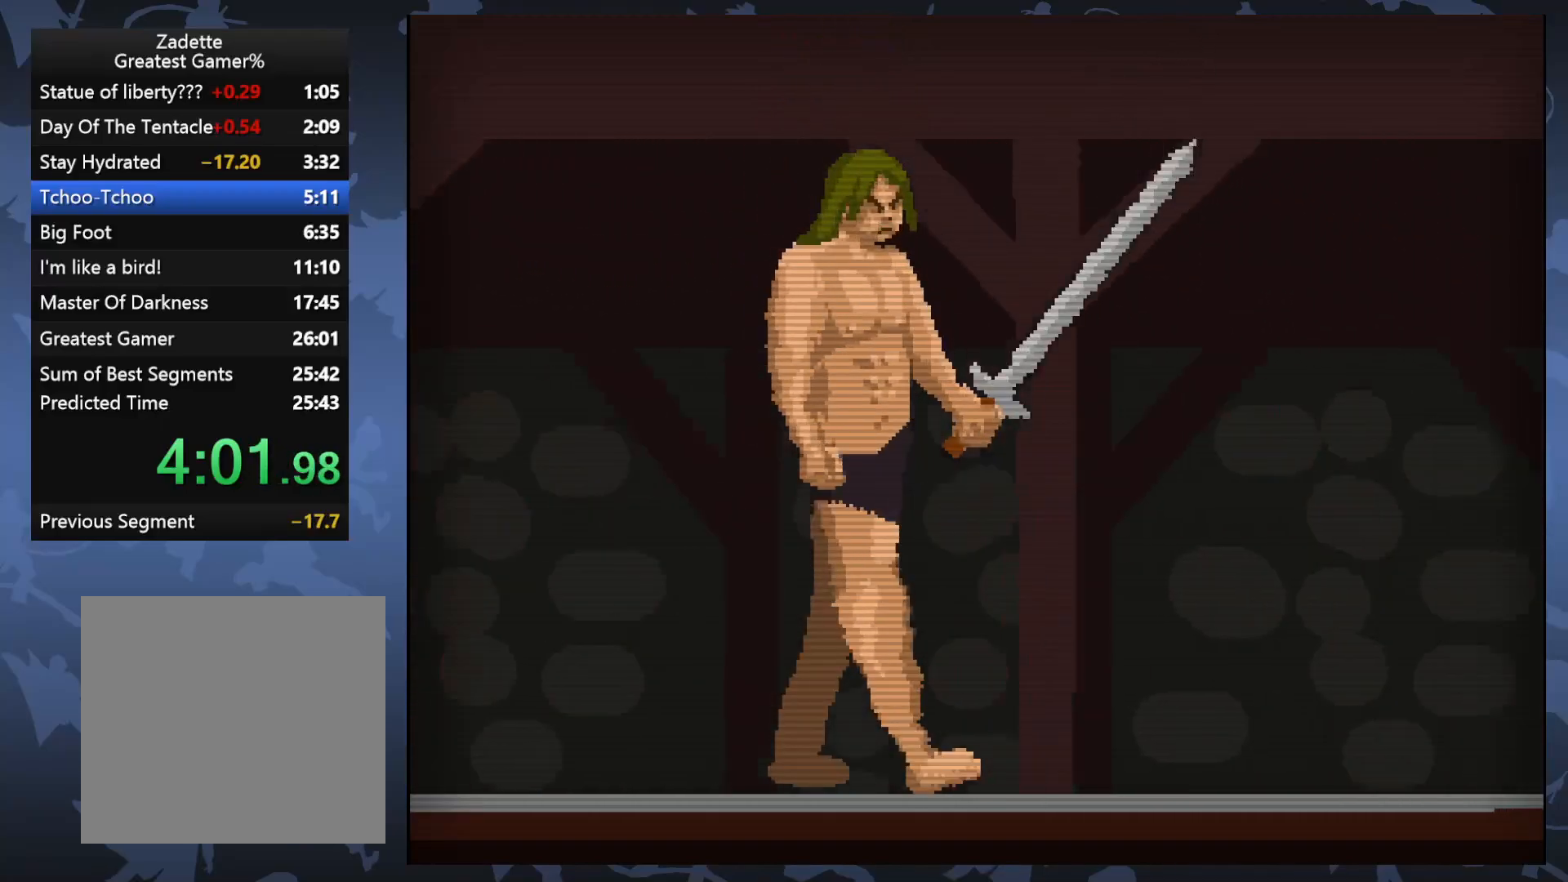
{"buttons": ["A", "DPAD_RIGHT"], "events": [[133, "A", "down"]]}
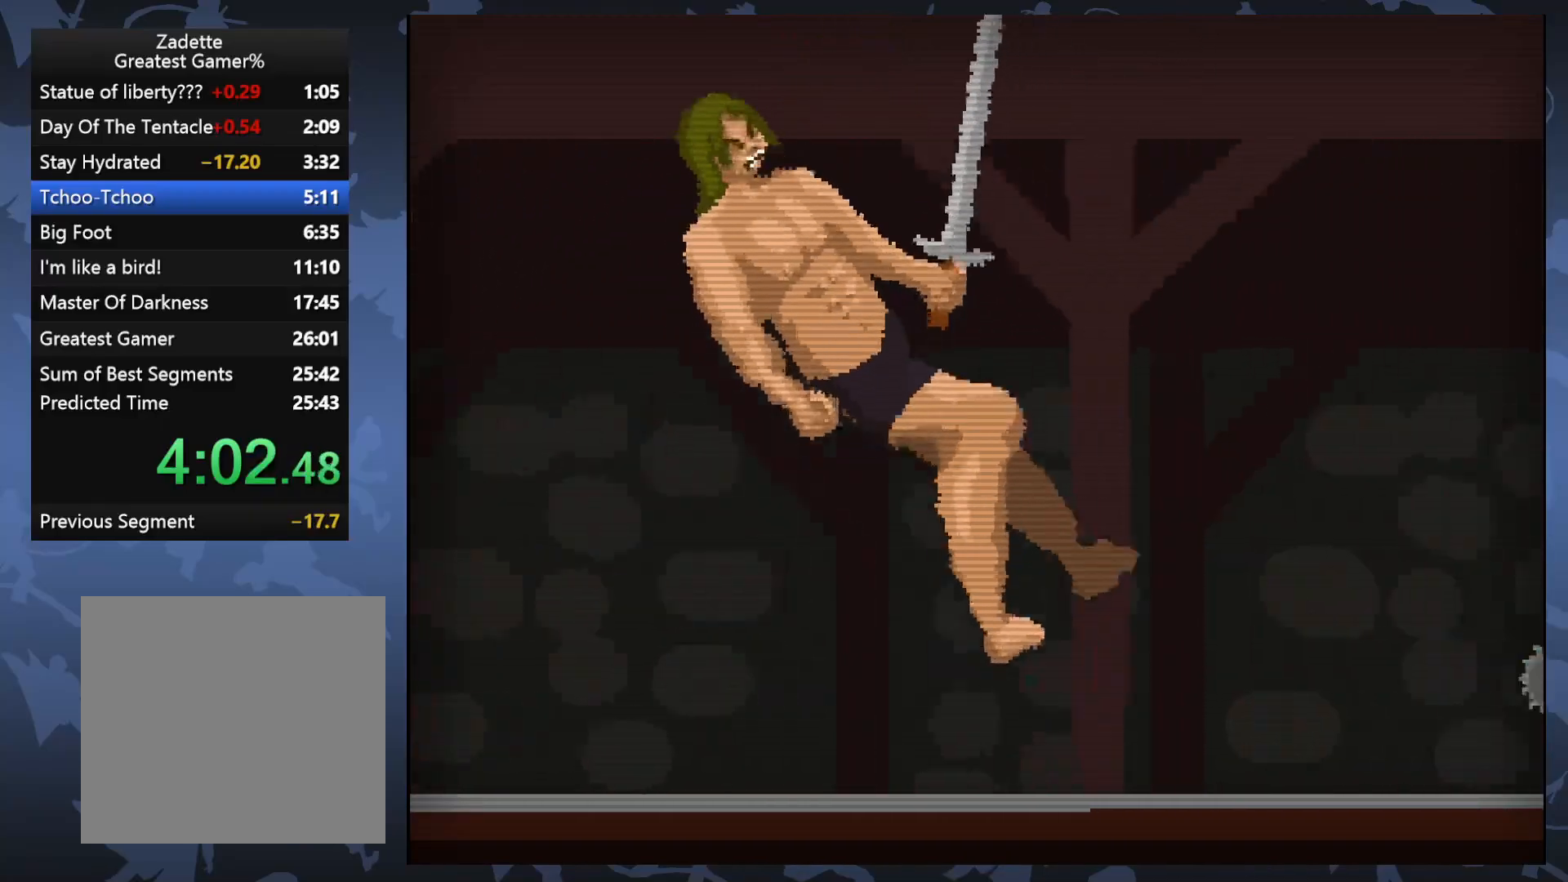
{"buttons": ["A", "DPAD_RIGHT"], "events": []}
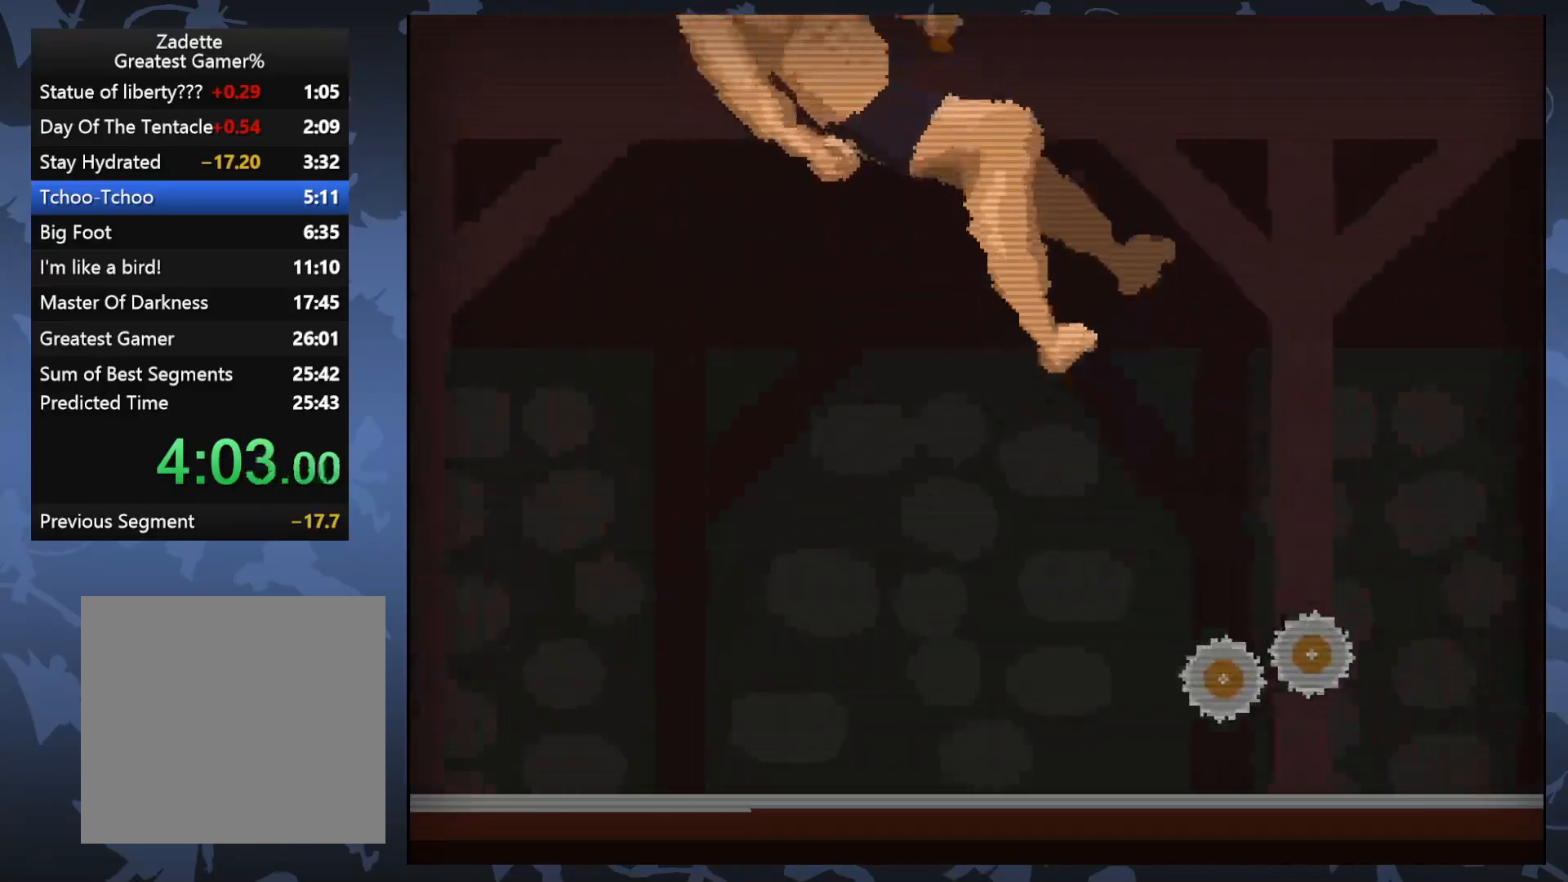
{"buttons": ["A", "DPAD_RIGHT"], "events": [[250, "A", "up"], [350, "A", "down"]]}
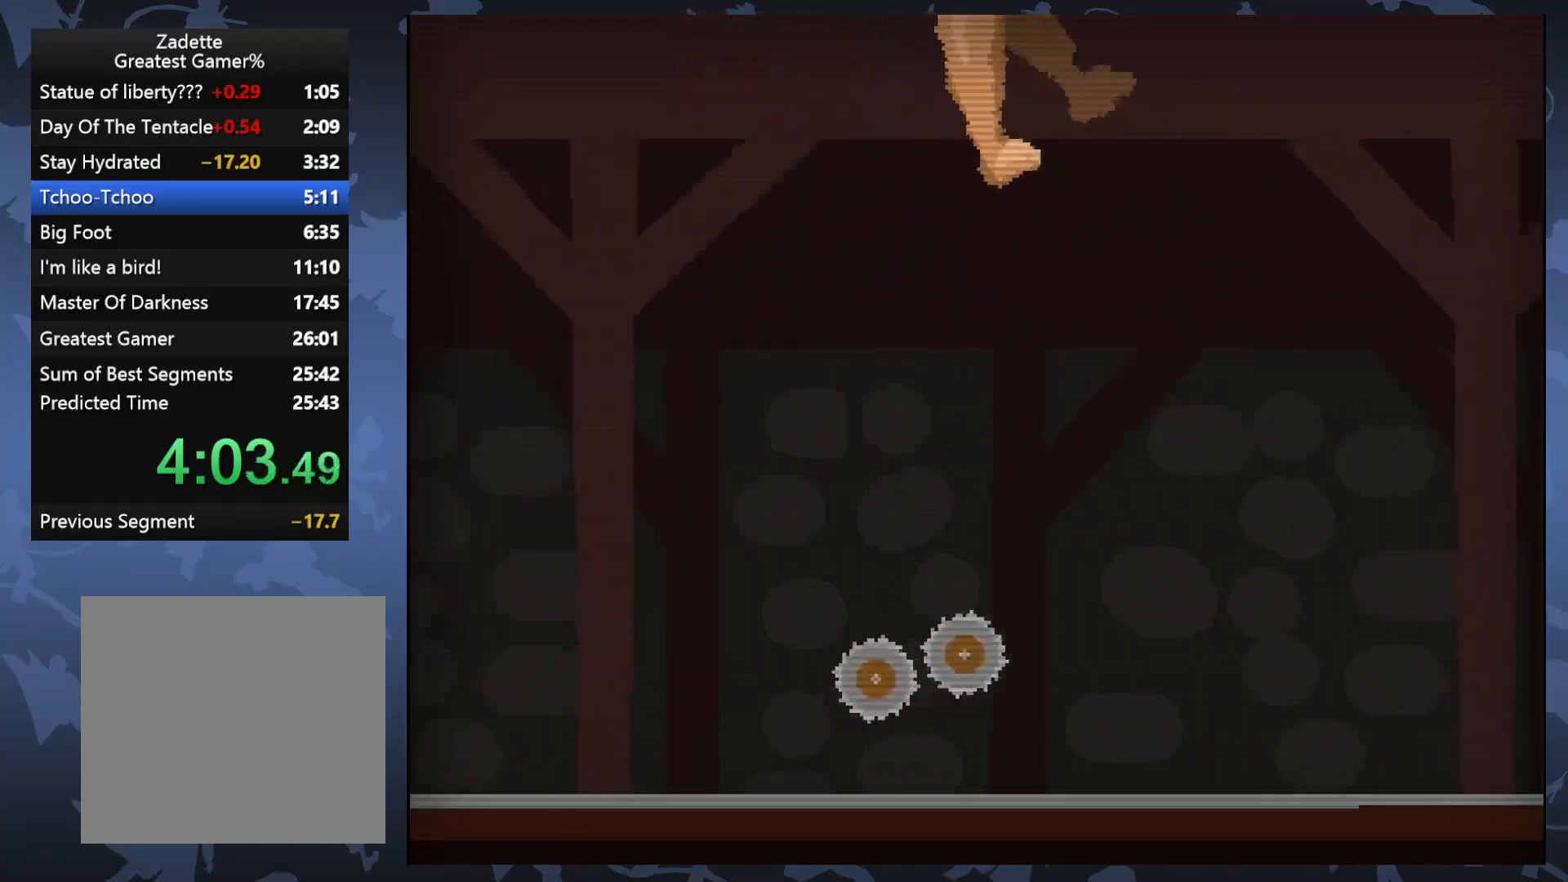
{"buttons": ["A", "DPAD_RIGHT"], "events": [[133, "A", "up"], [267, "A", "down"]]}
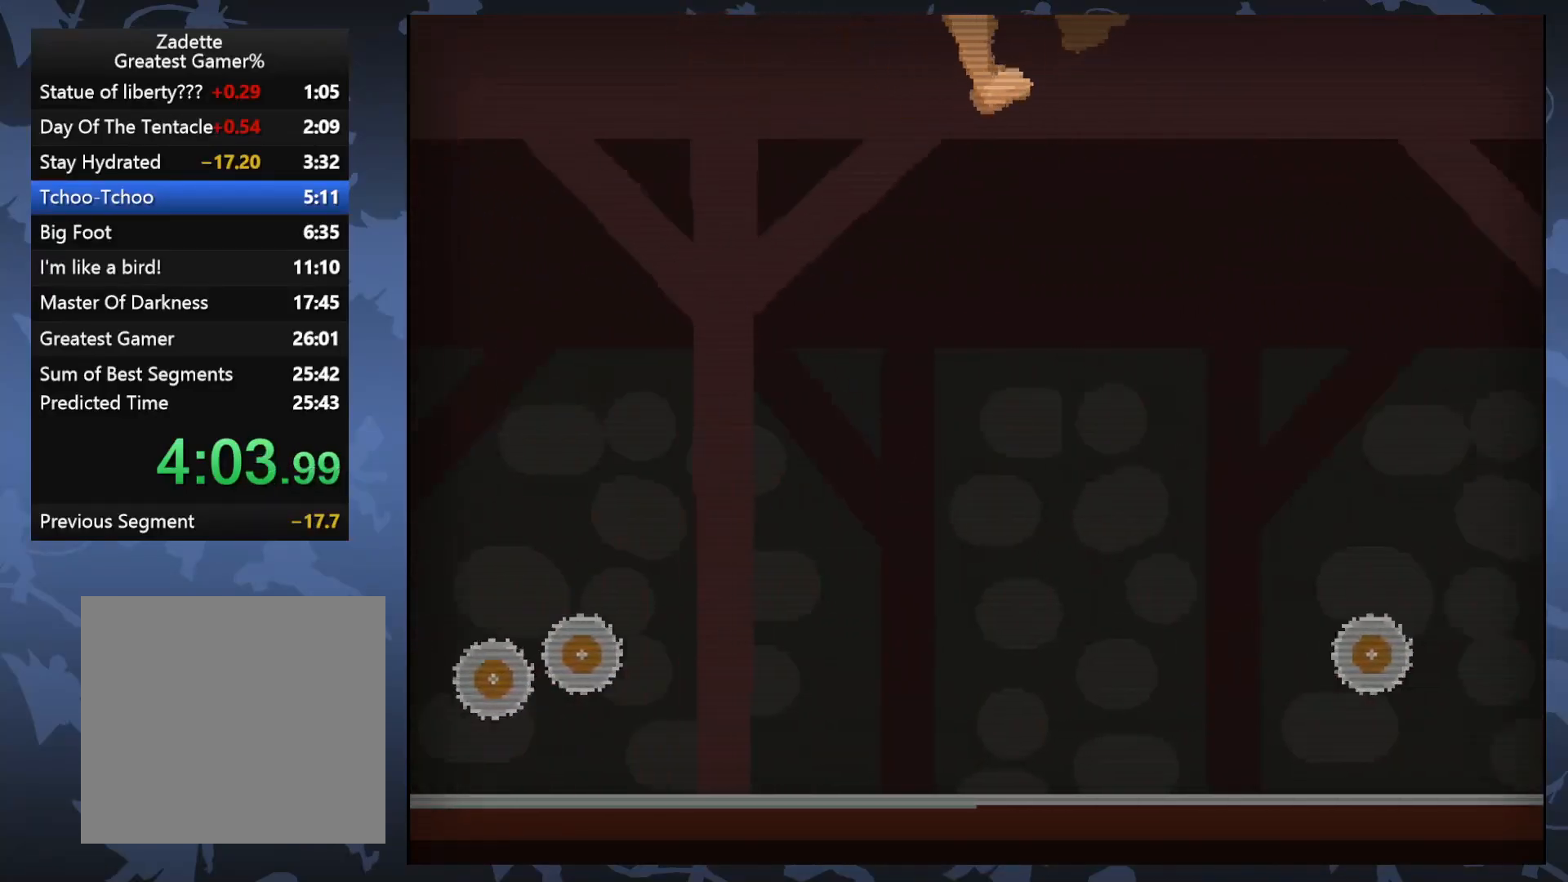
{"buttons": ["A", "DPAD_RIGHT"], "events": [[167, "A", "up"], [267, "A", "down"]]}
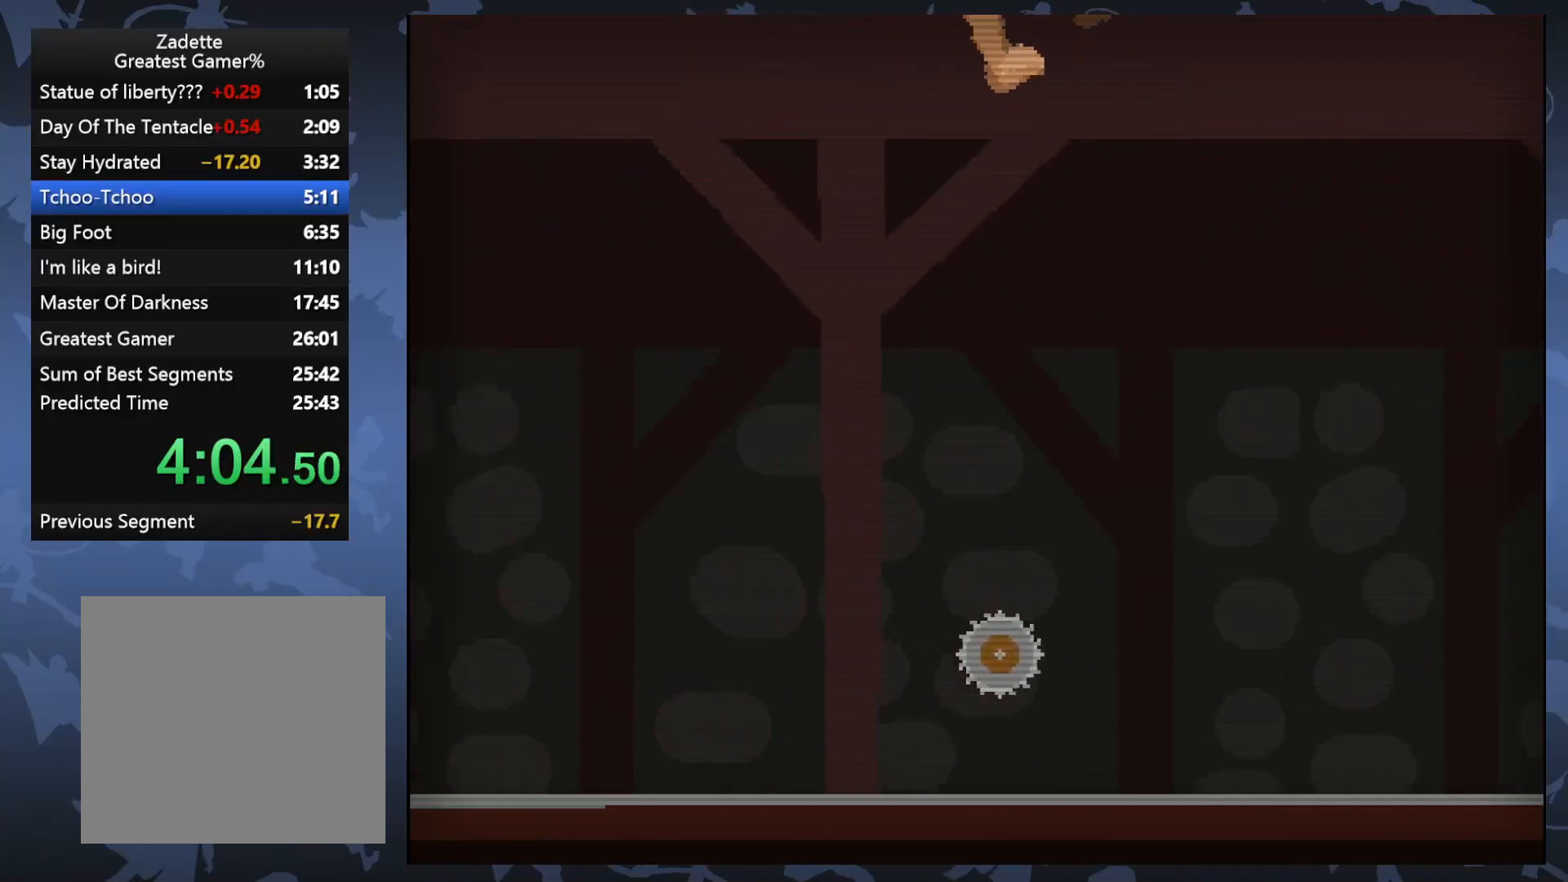
{"buttons": ["A", "DPAD_RIGHT"], "events": []}